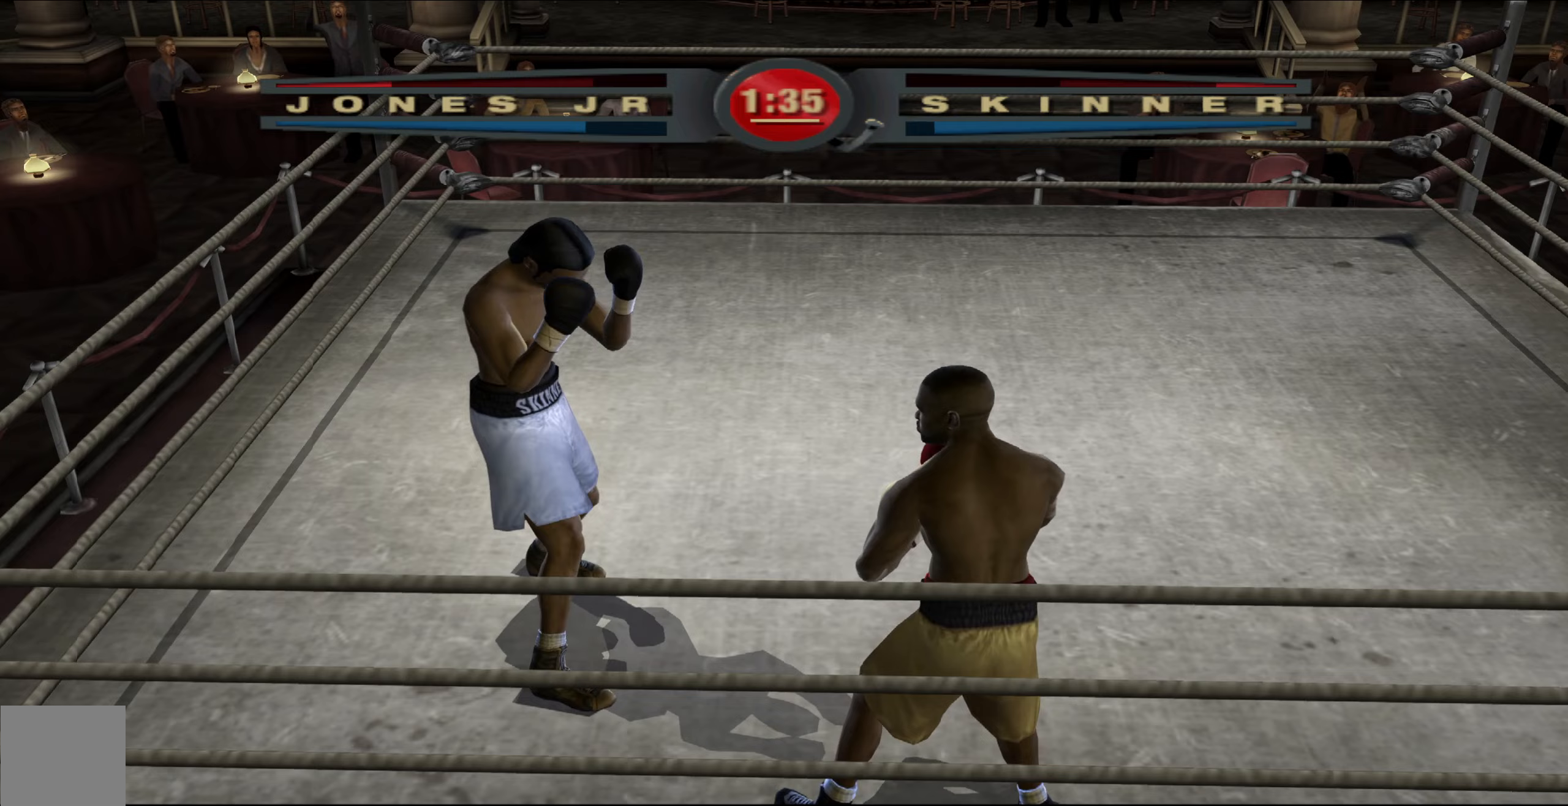
Gameplay with a controller (Xbox layout); each line is a JSON object with the inputs held at the frame after it. "events" lists button and stick changes between this image and that frame as [ms after this image, input, new state], when the widget could be followed in between.
{"buttons": [], "left_stick": "center", "right_stick": "right", "events": []}
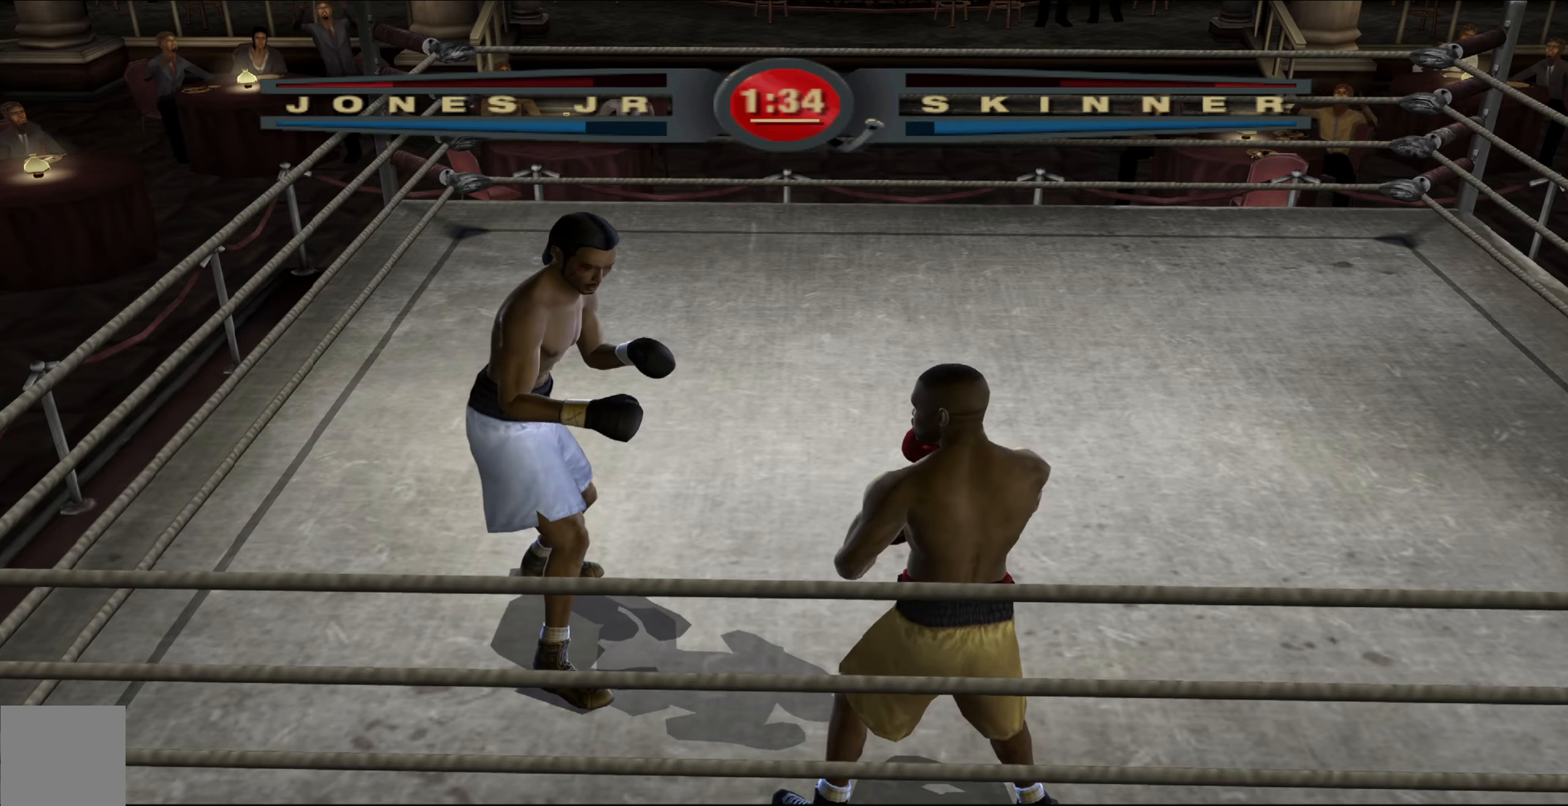
{"buttons": [], "left_stick": "center", "right_stick": "center", "events": [[283, "right_stick", "center"]]}
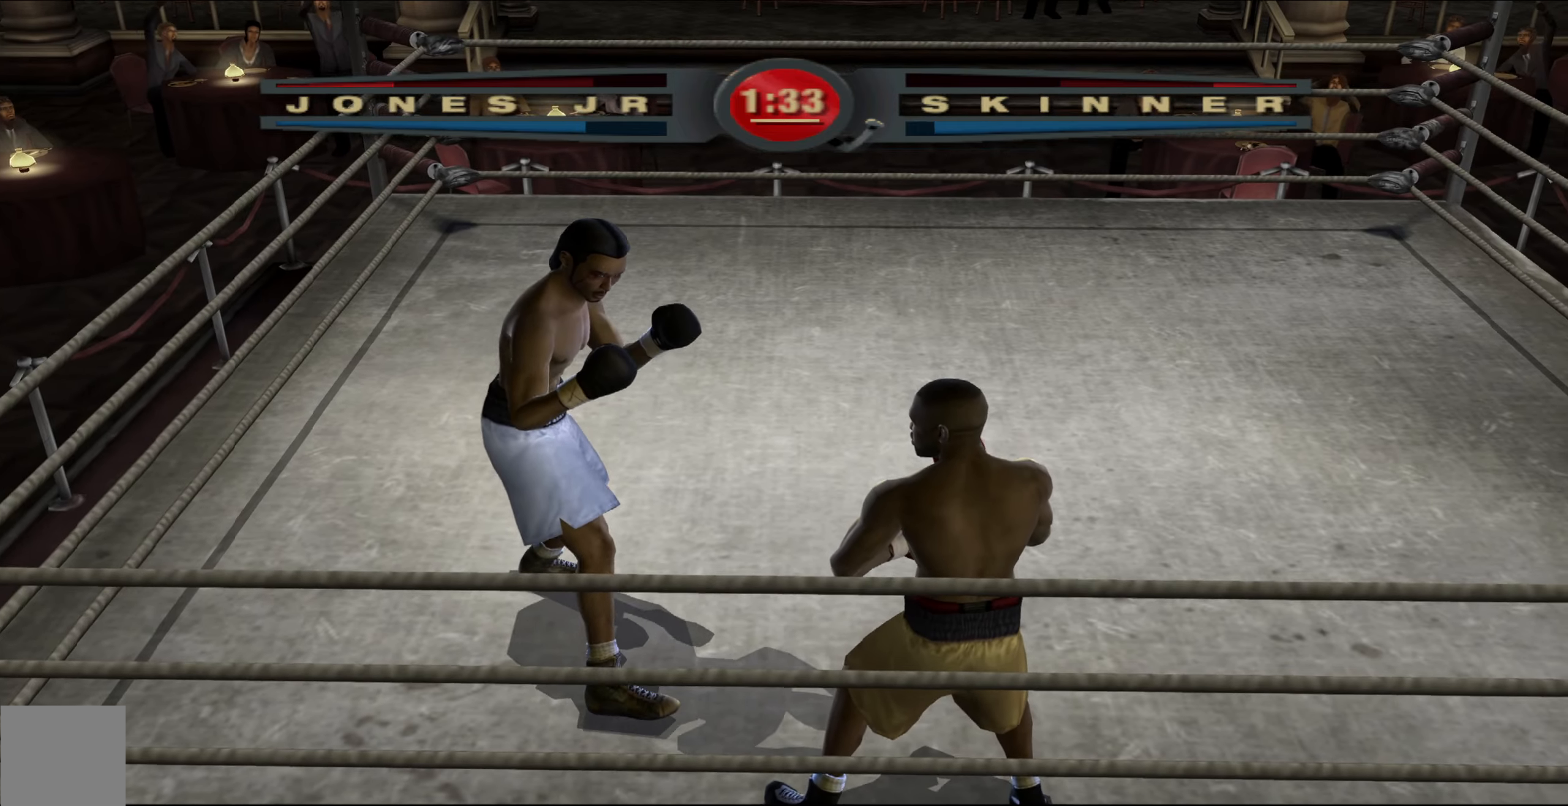
{"buttons": ["L1"], "left_stick": "down-right", "right_stick": "center", "events": [[217, "left_stick", "down-right"], [250, "L1", "down"]]}
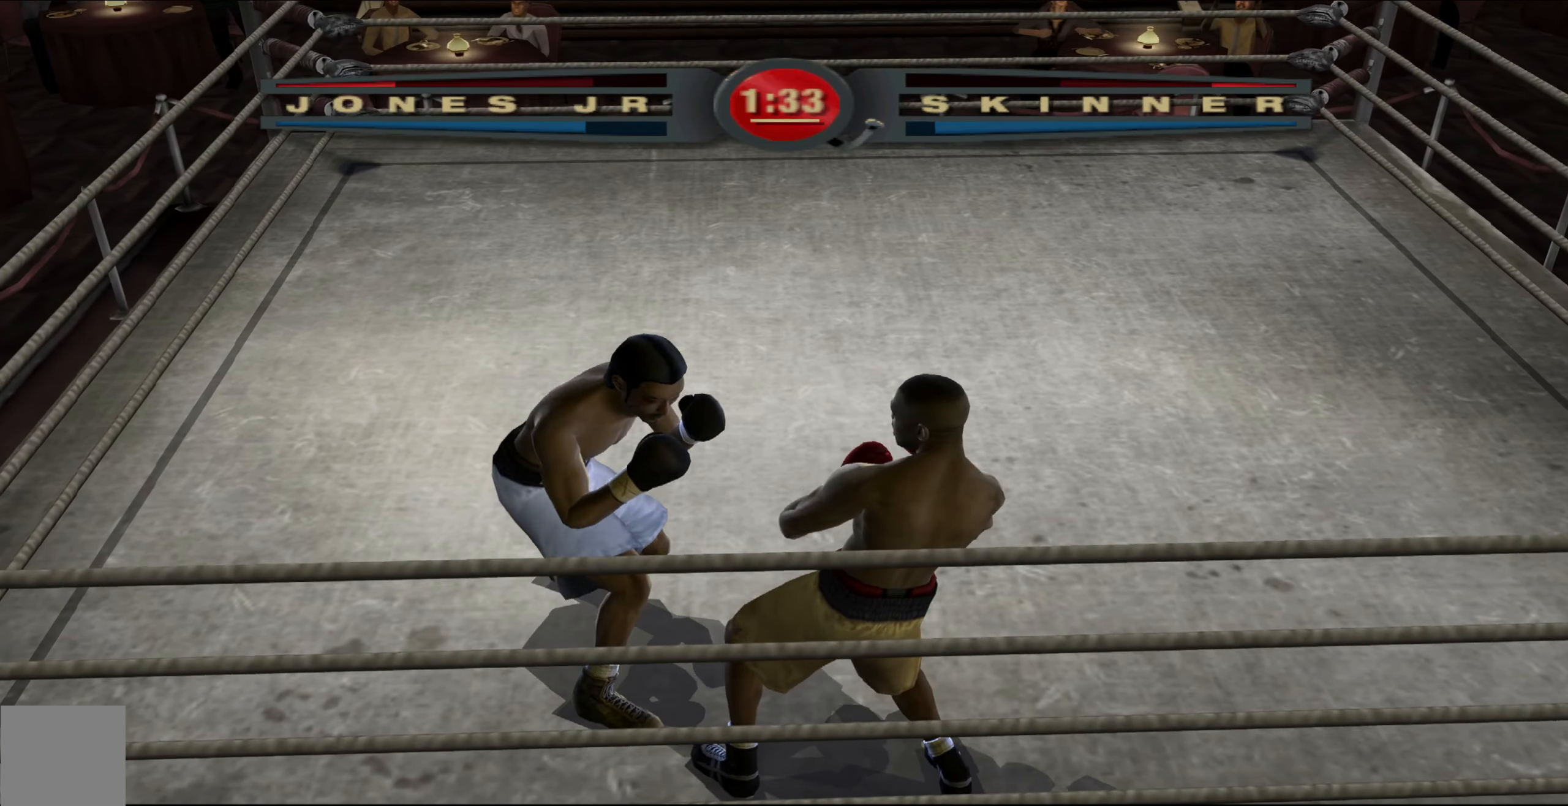
{"buttons": [], "left_stick": "down-right", "right_stick": "center", "events": [[50, "right_stick", "right"], [150, "right_stick", "up-right"], [317, "right_stick", "up-left"], [350, "L1", "up"], [400, "right_stick", "center"]]}
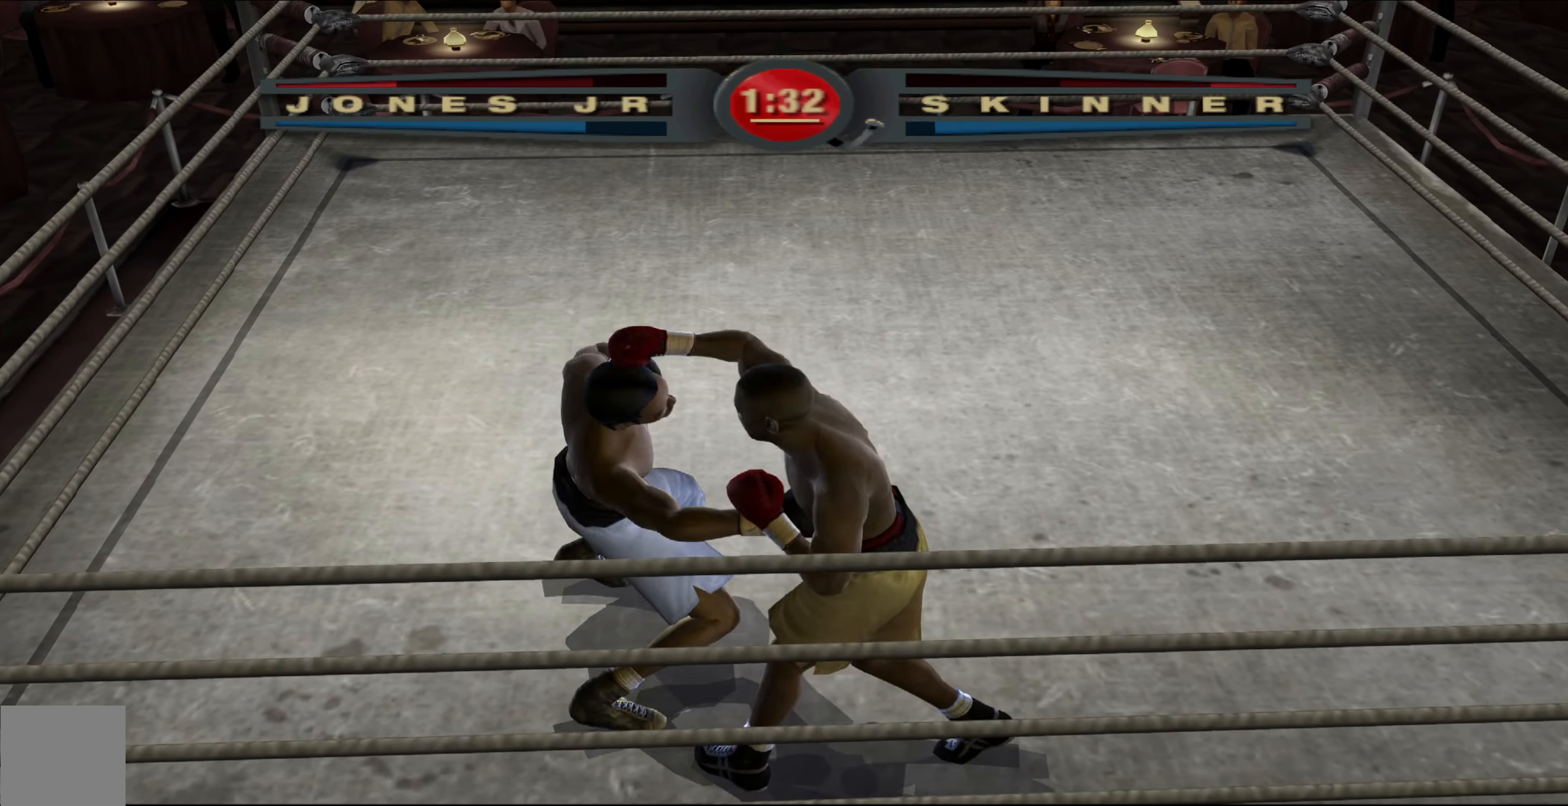
{"buttons": ["L1"], "left_stick": "left", "right_stick": "up-left", "events": [[83, "left_stick", "center"], [100, "L1", "down"], [183, "left_stick", "left"], [383, "right_stick", "down-left"], [500, "right_stick", "up-left"]]}
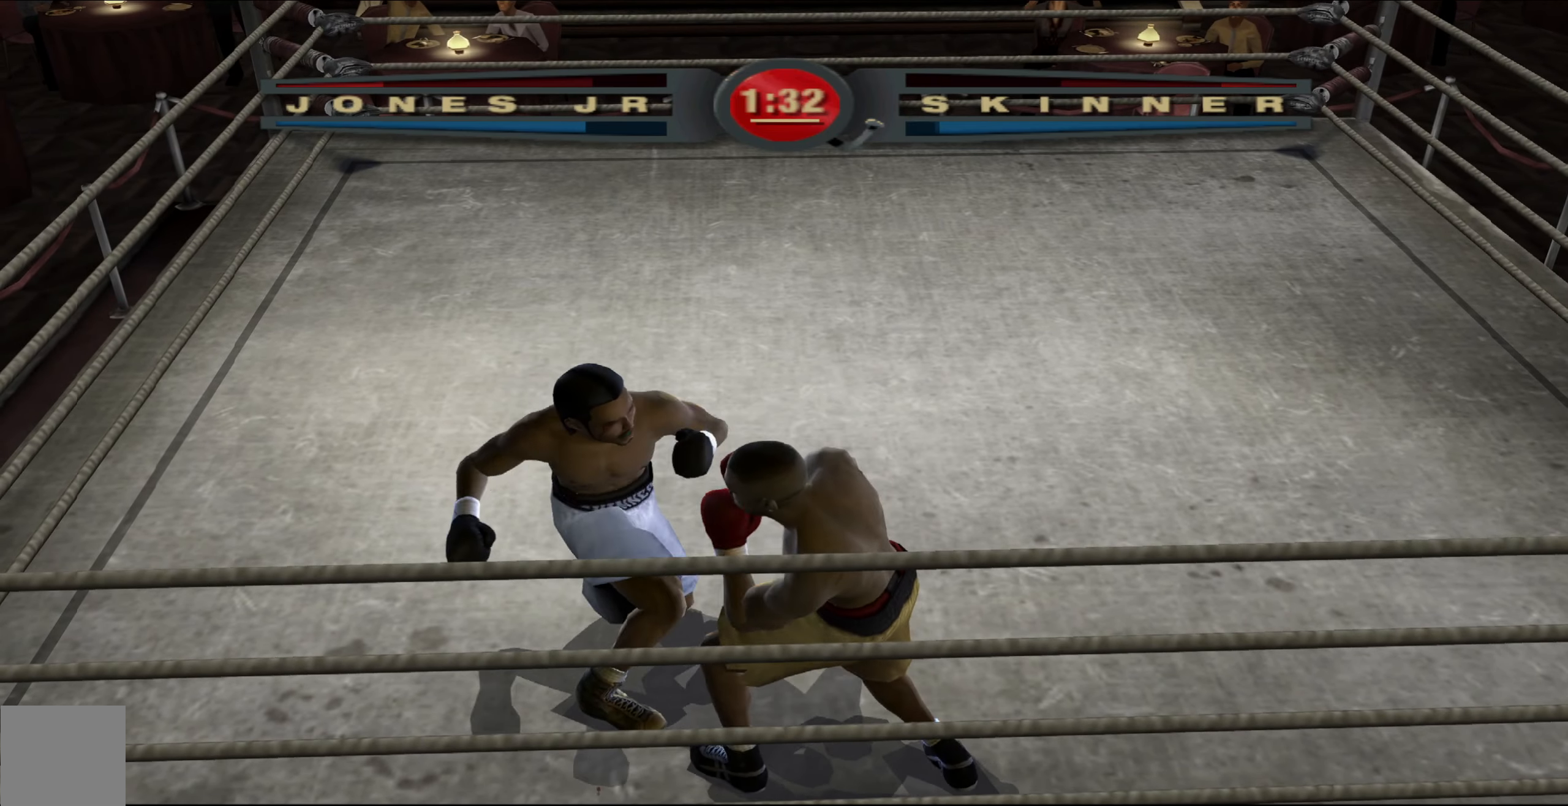
{"buttons": [], "left_stick": "center", "right_stick": "center", "events": [[150, "right_stick", "center"], [217, "L1", "up"], [217, "left_stick", "up-left"], [350, "left_stick", "center"], [350, "right_stick", "up-right"], [500, "right_stick", "center"]]}
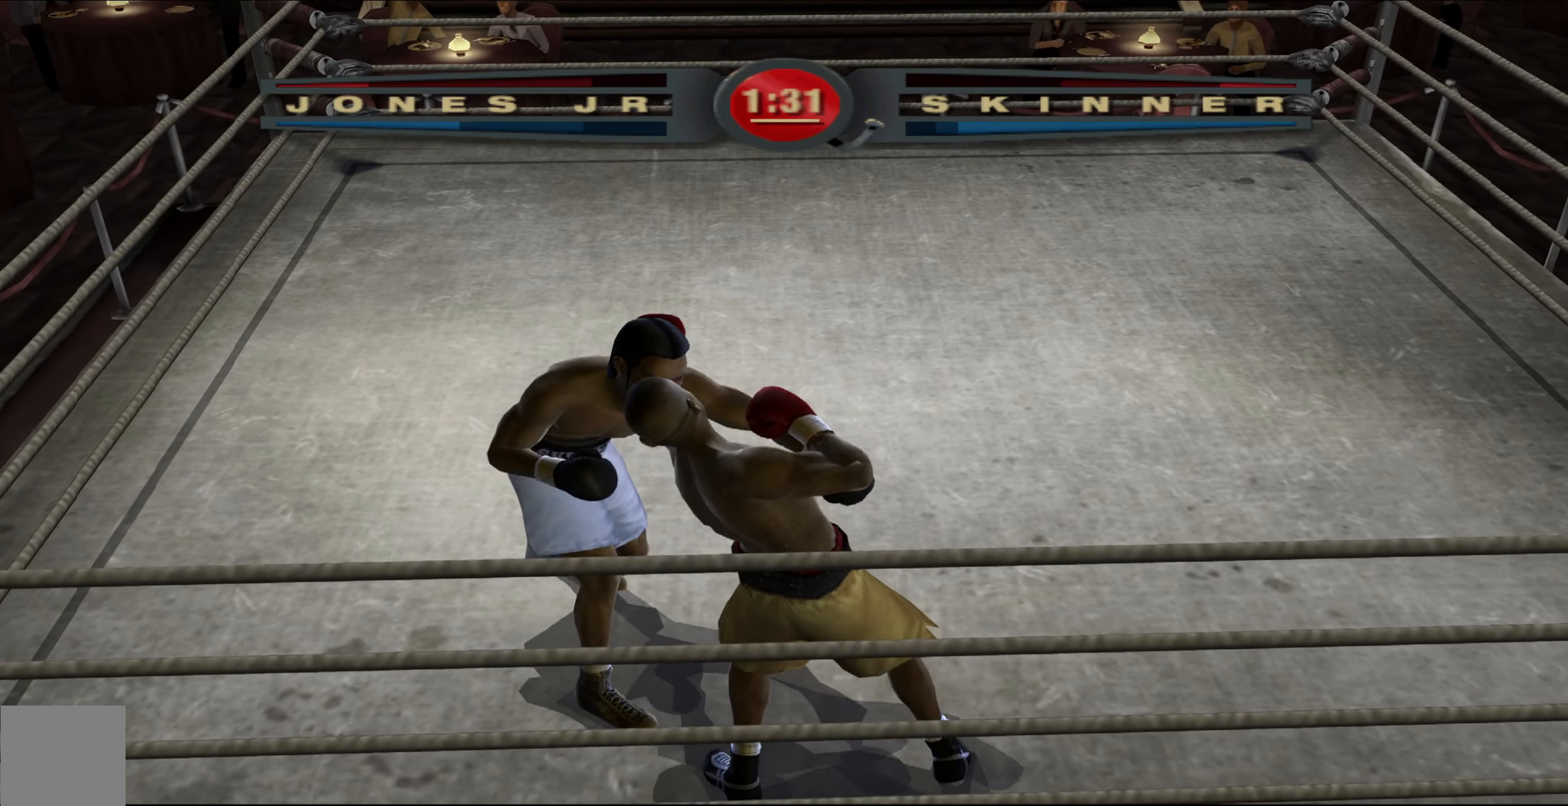
{"buttons": [], "left_stick": "center", "right_stick": "up", "events": [[83, "right_stick", "up"], [250, "right_stick", "center"], [350, "right_stick", "up"]]}
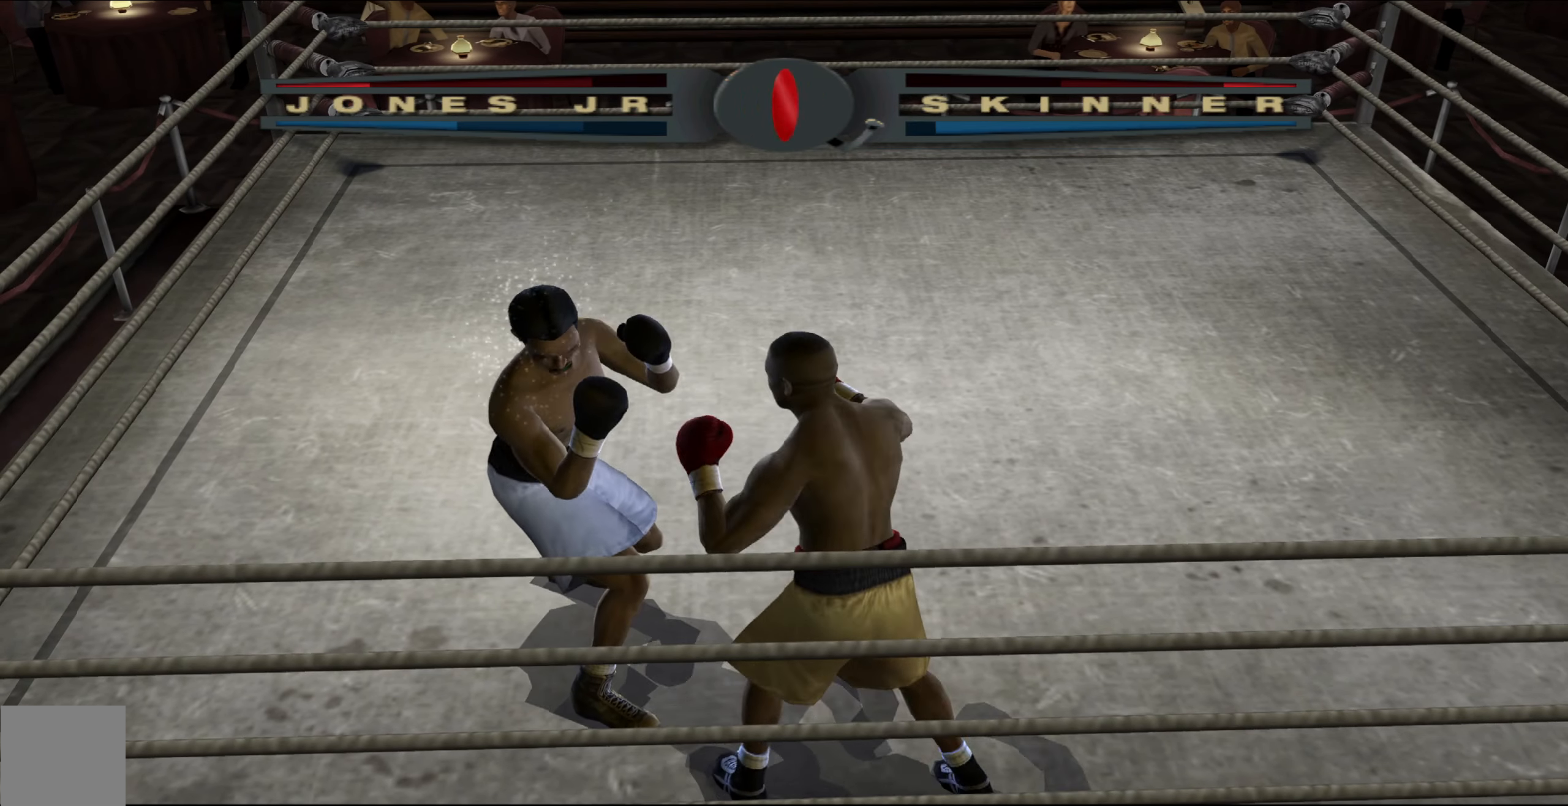
{"buttons": ["R1"], "left_stick": "center", "right_stick": "up-right", "events": [[17, "right_stick", "center"], [167, "R1", "down"], [183, "right_stick", "up-right"]]}
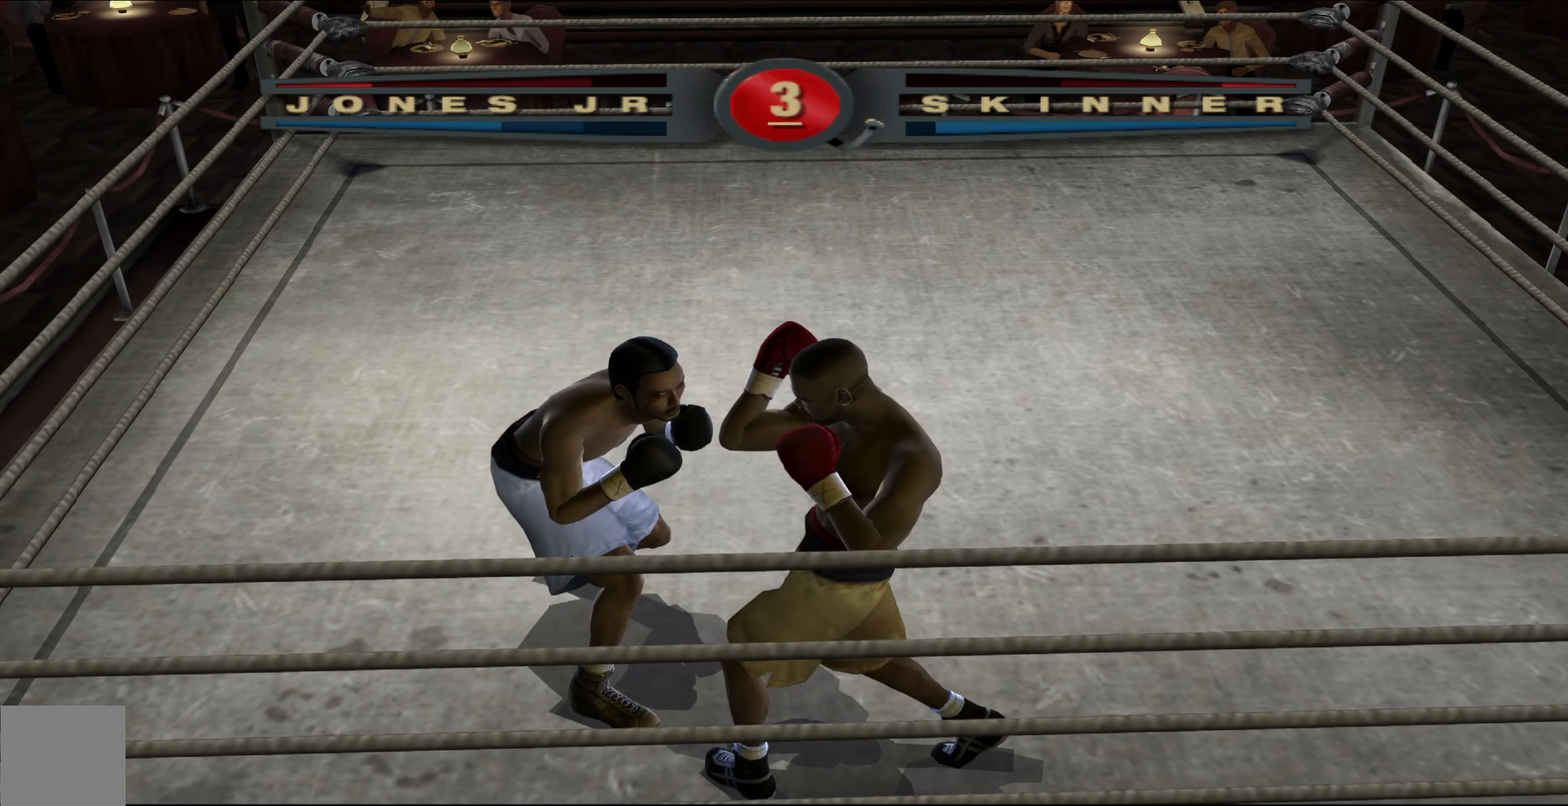
{"buttons": ["R1"], "left_stick": "center", "right_stick": "up-right", "events": []}
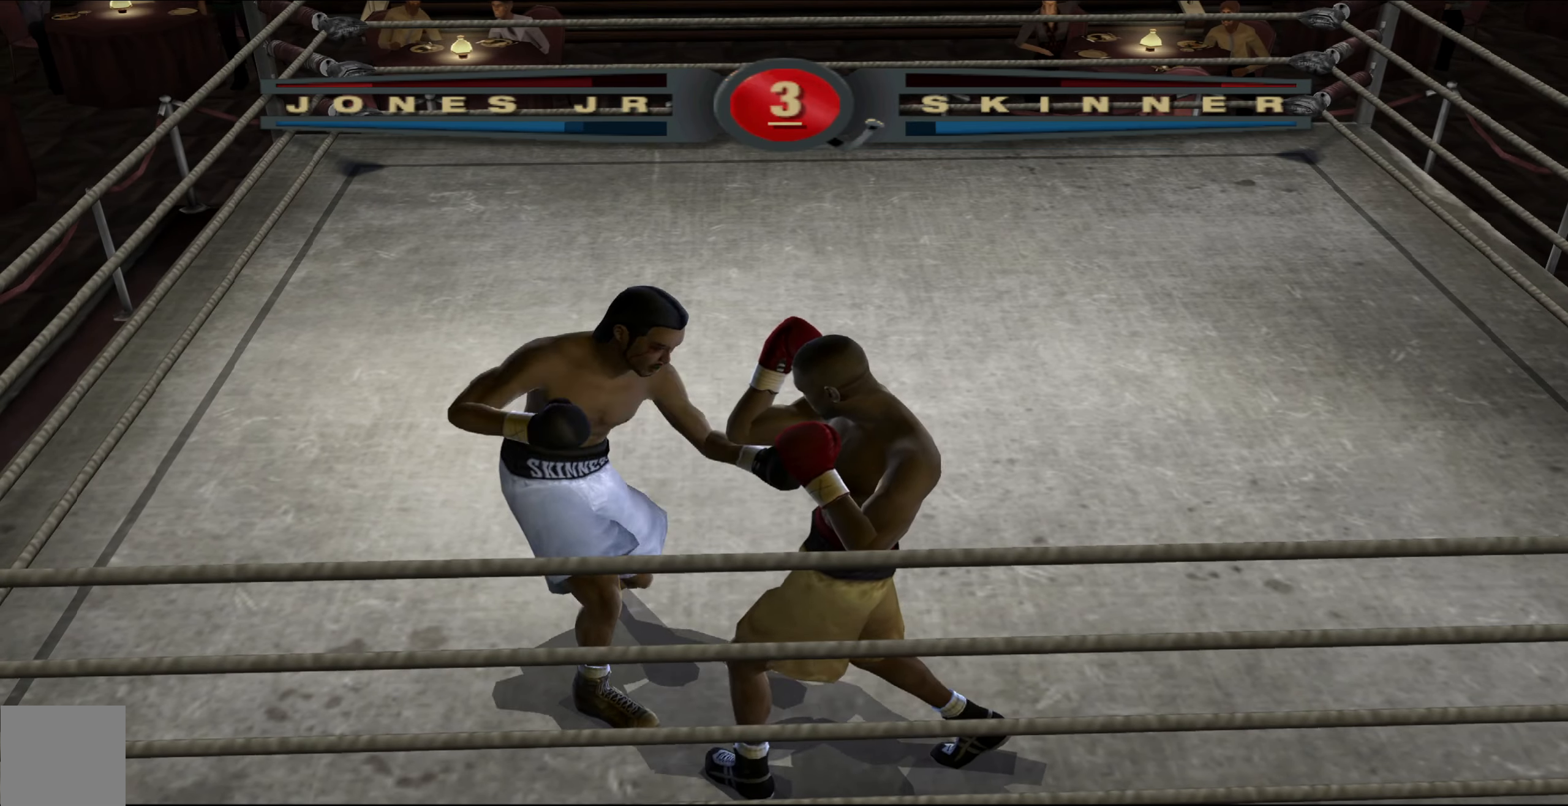
{"buttons": ["R1"], "left_stick": "center", "right_stick": "up-right", "events": [[67, "R1", "up"], [67, "right_stick", "down-left"], [150, "right_stick", "up-left"], [283, "right_stick", "center"], [400, "right_stick", "up-right"], [433, "R1", "down"]]}
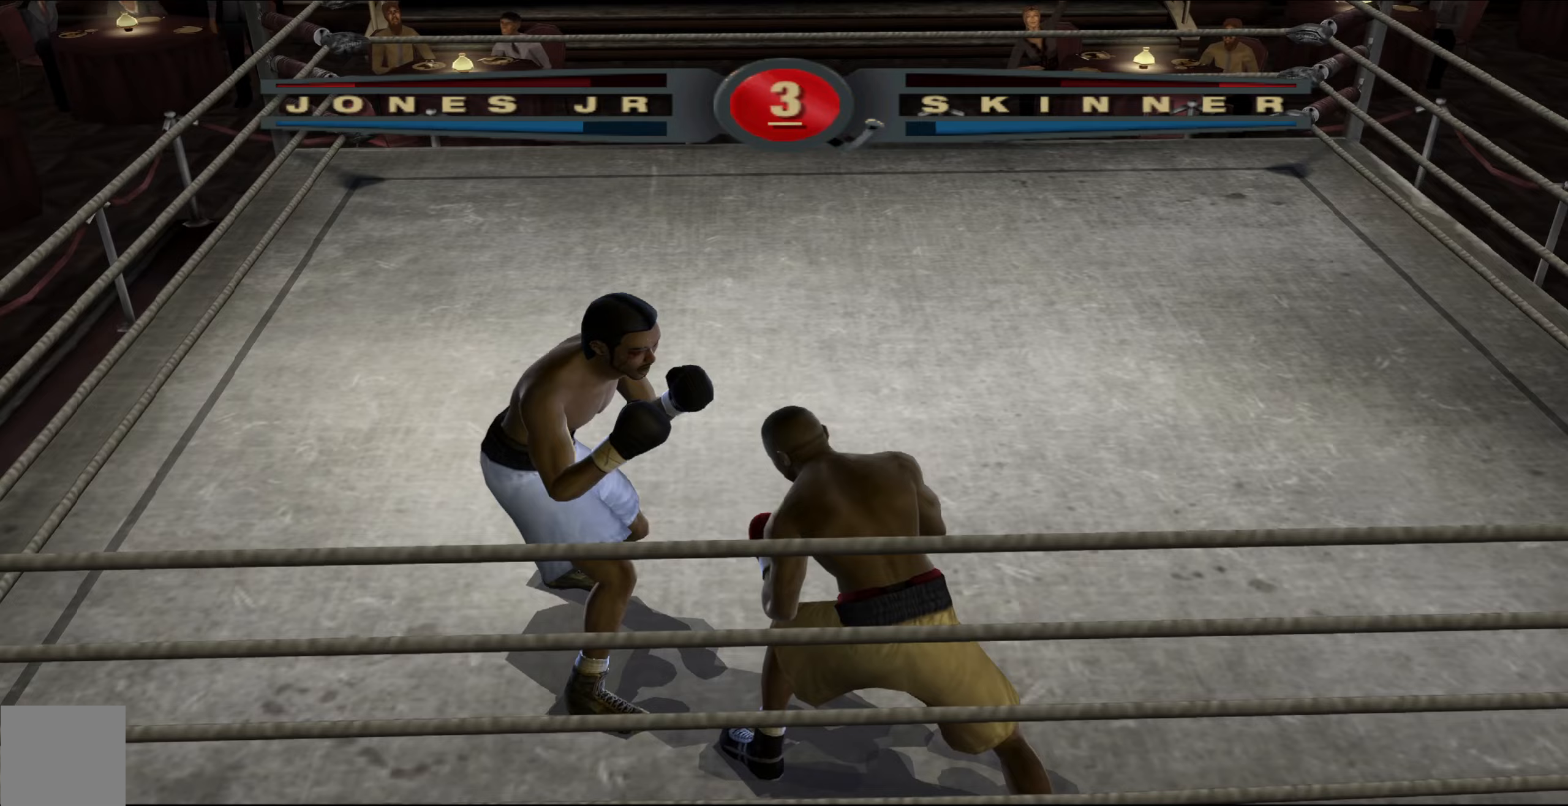
{"buttons": ["R1"], "left_stick": "center", "right_stick": "up-right", "events": []}
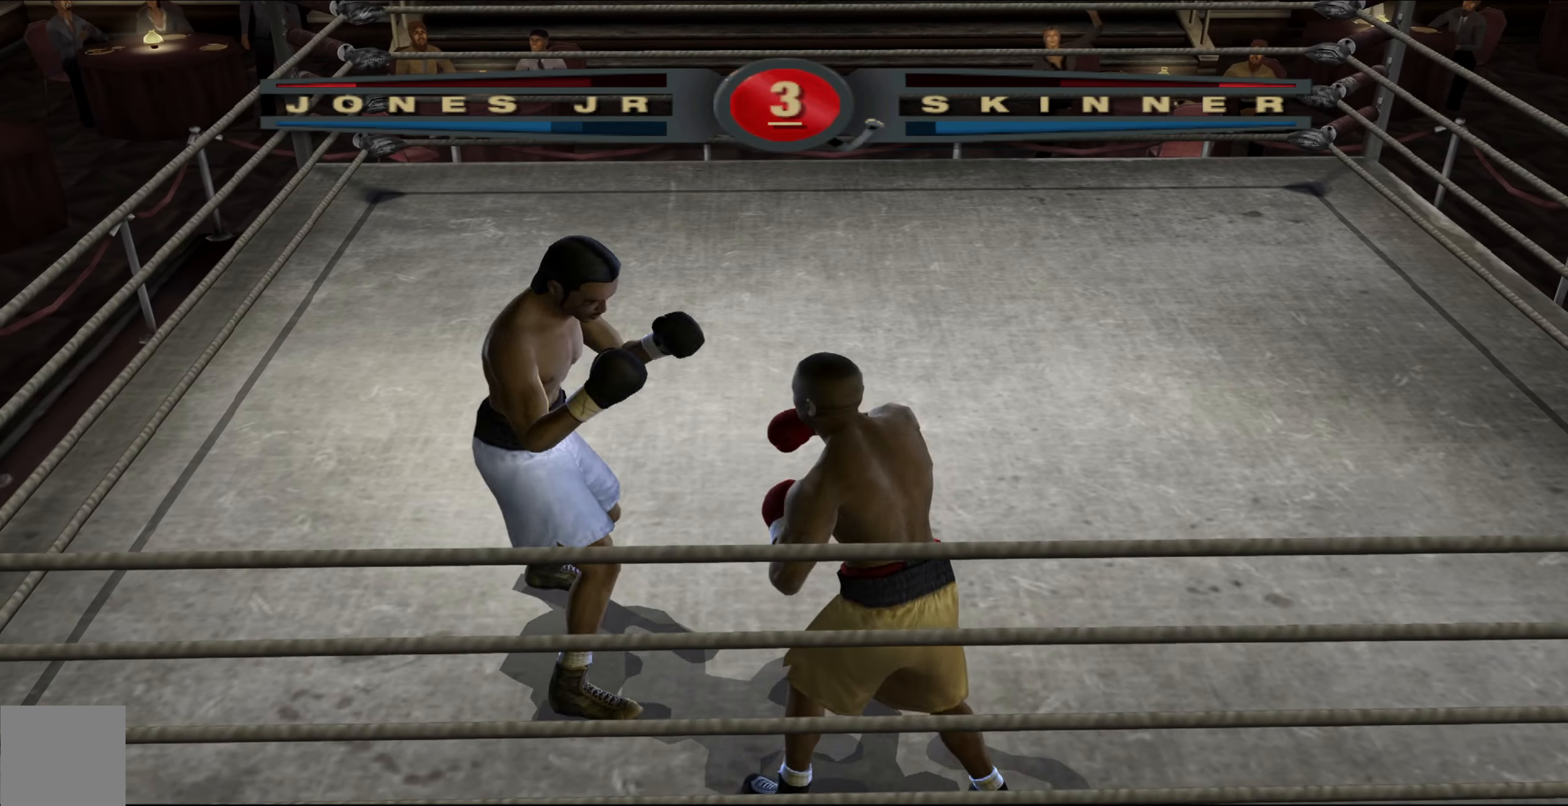
{"buttons": [], "left_stick": "center", "right_stick": "down", "events": [[500, "R1", "up"], [500, "right_stick", "down"]]}
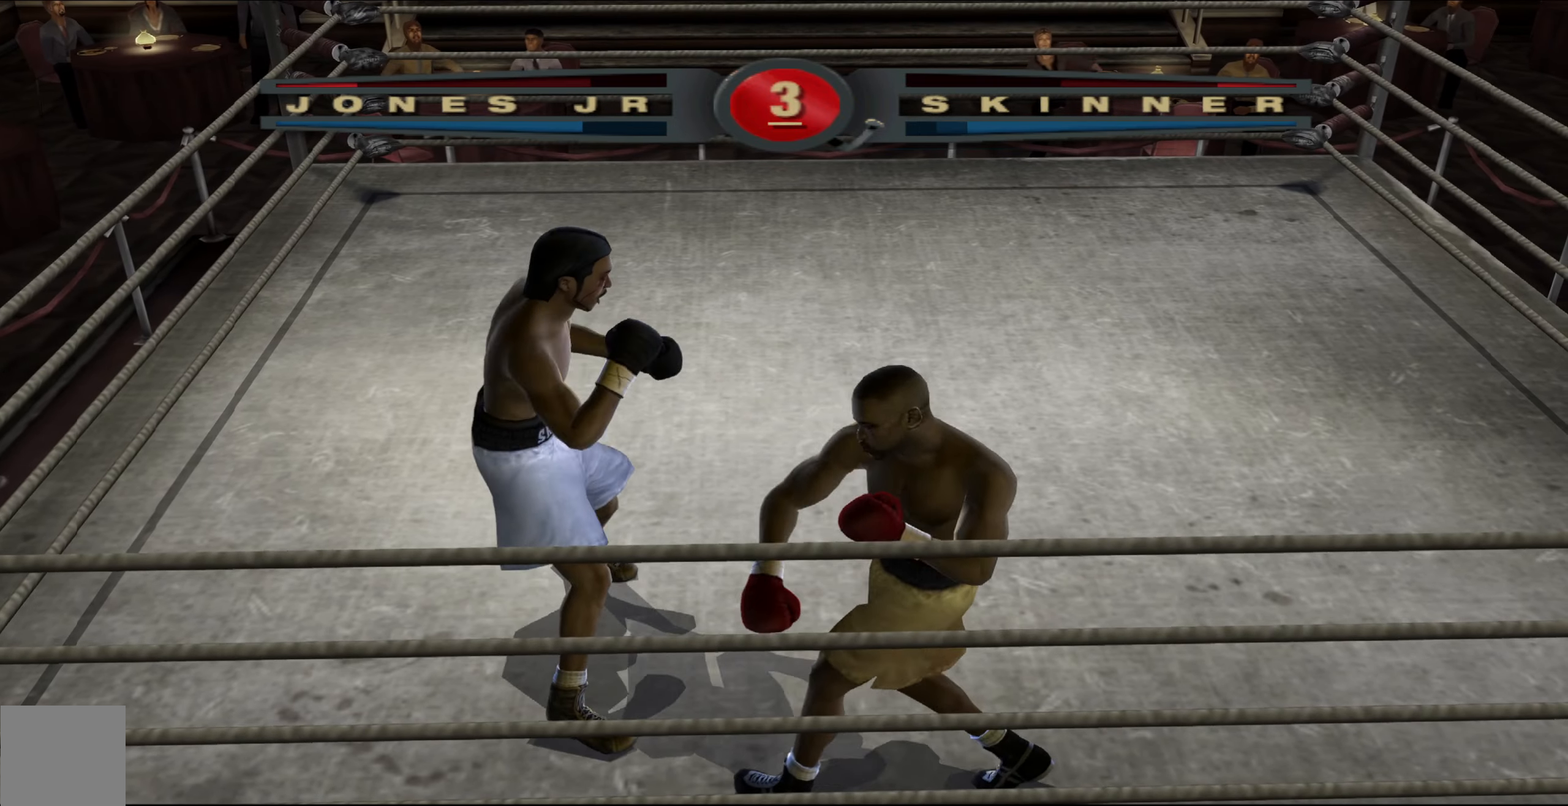
{"buttons": [], "left_stick": "center", "right_stick": "center", "events": [[83, "right_stick", "left"], [167, "right_stick", "up"], [267, "right_stick", "center"]]}
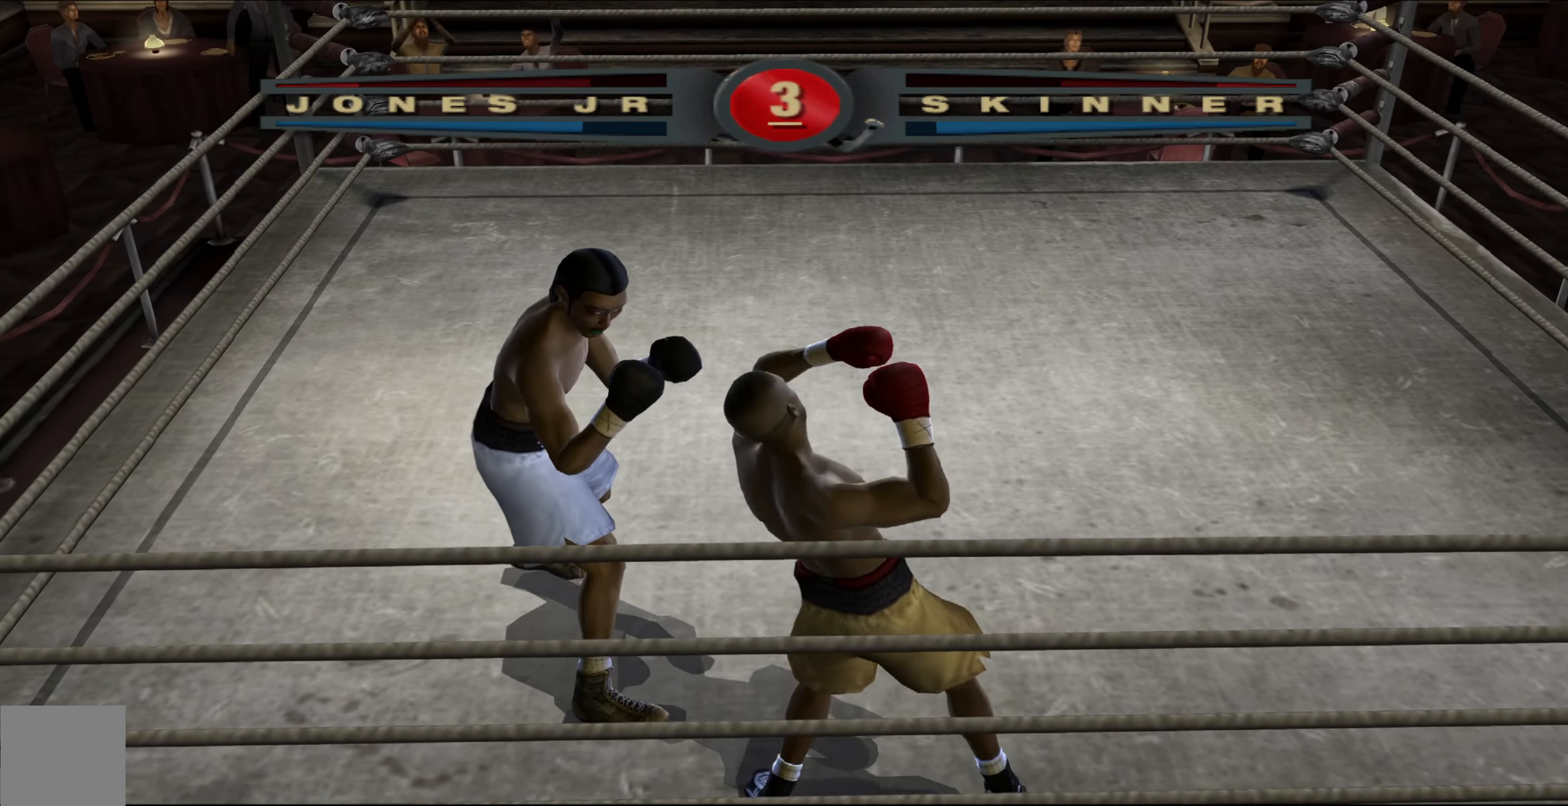
{"buttons": [], "left_stick": "up-left", "right_stick": "center", "events": [[200, "L1", "down"], [200, "left_stick", "down-right"], [350, "left_stick", "down-left"], [433, "left_stick", "up-left"], [500, "L1", "up"]]}
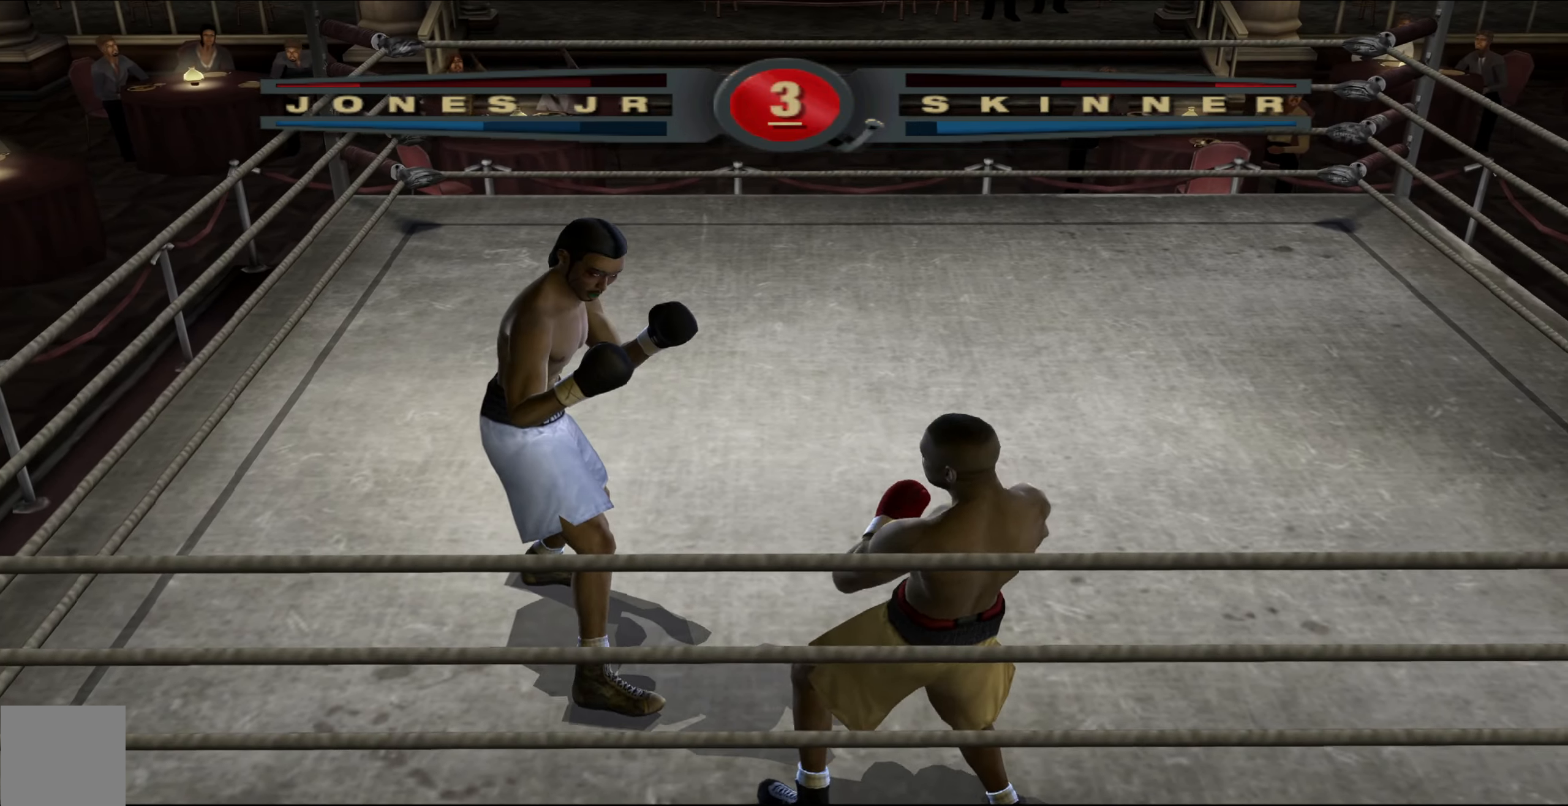
{"buttons": ["L1"], "left_stick": "down-left", "right_stick": "center", "events": [[117, "left_stick", "up"], [483, "L1", "down"], [500, "left_stick", "down-left"]]}
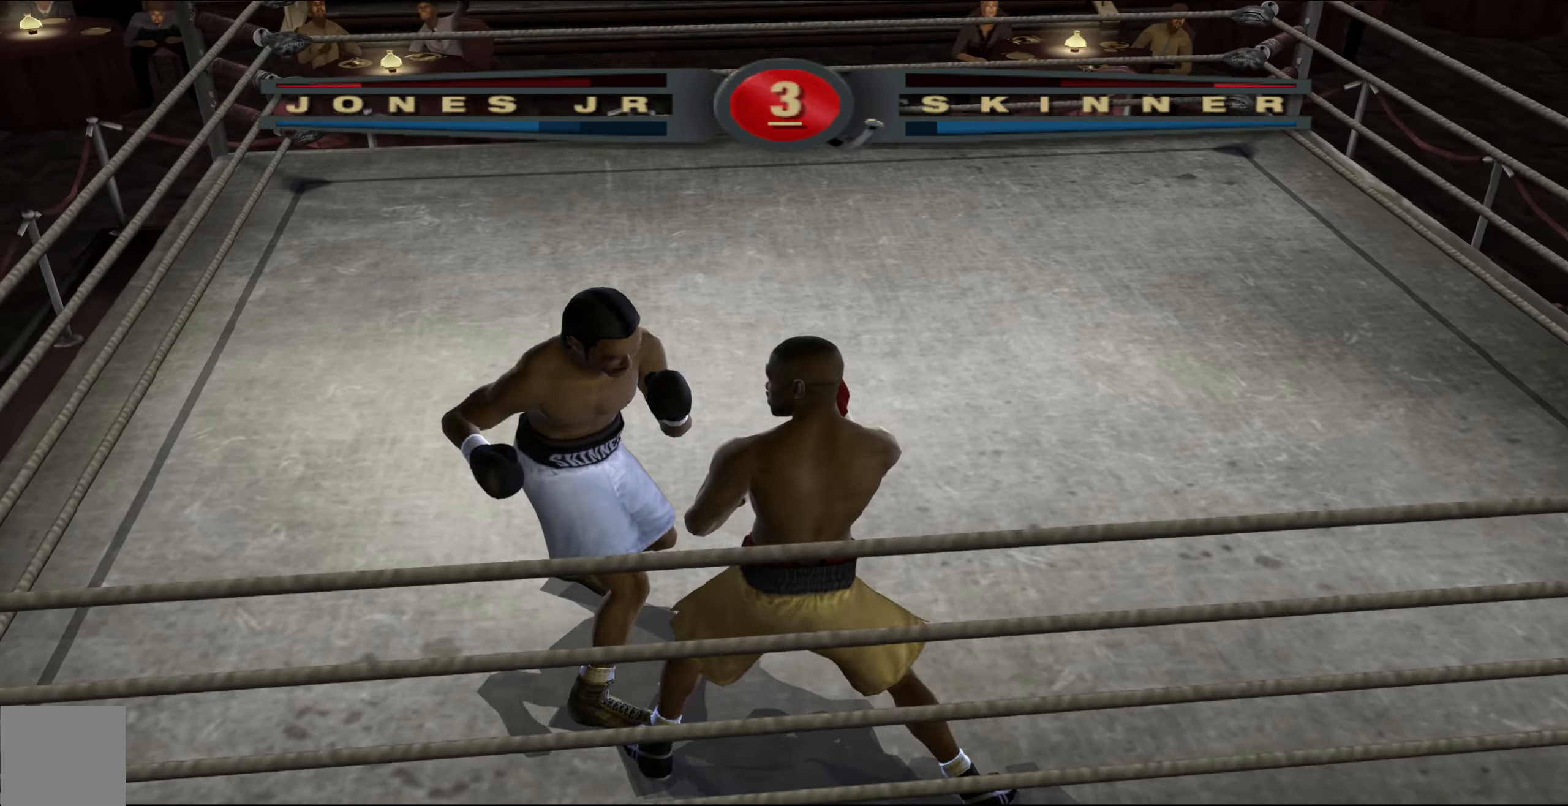
{"buttons": [], "left_stick": "down-left", "right_stick": "up", "events": [[183, "right_stick", "down-left"], [350, "L1", "up"], [350, "right_stick", "up-left"], [400, "right_stick", "up"]]}
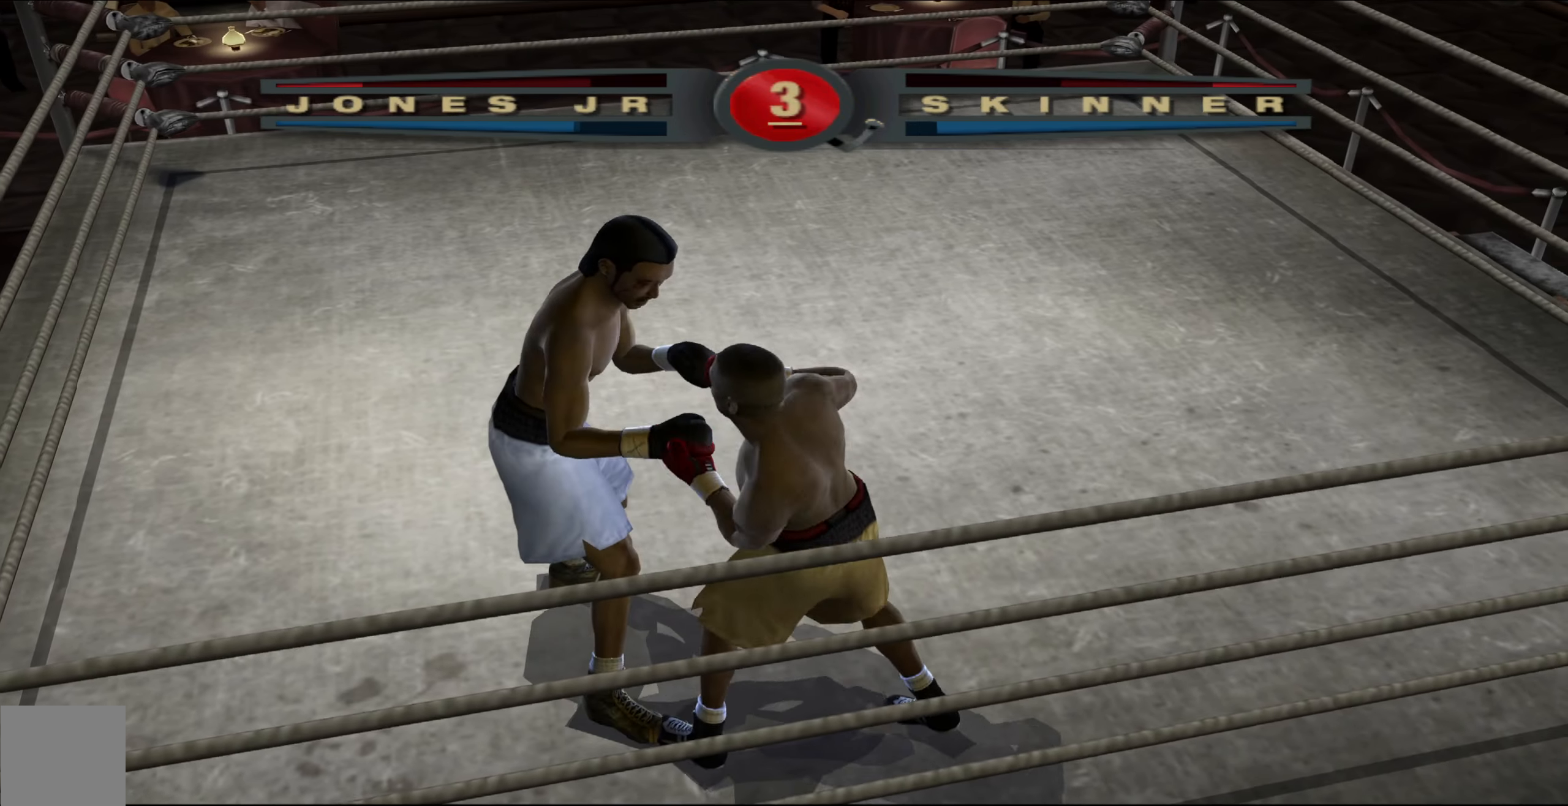
{"buttons": ["L1"], "left_stick": "down-right", "right_stick": "center", "events": [[50, "right_stick", "center"], [67, "left_stick", "down"], [167, "left_stick", "down-right"], [317, "left_stick", "center"], [467, "left_stick", "down-right"], [500, "L1", "down"]]}
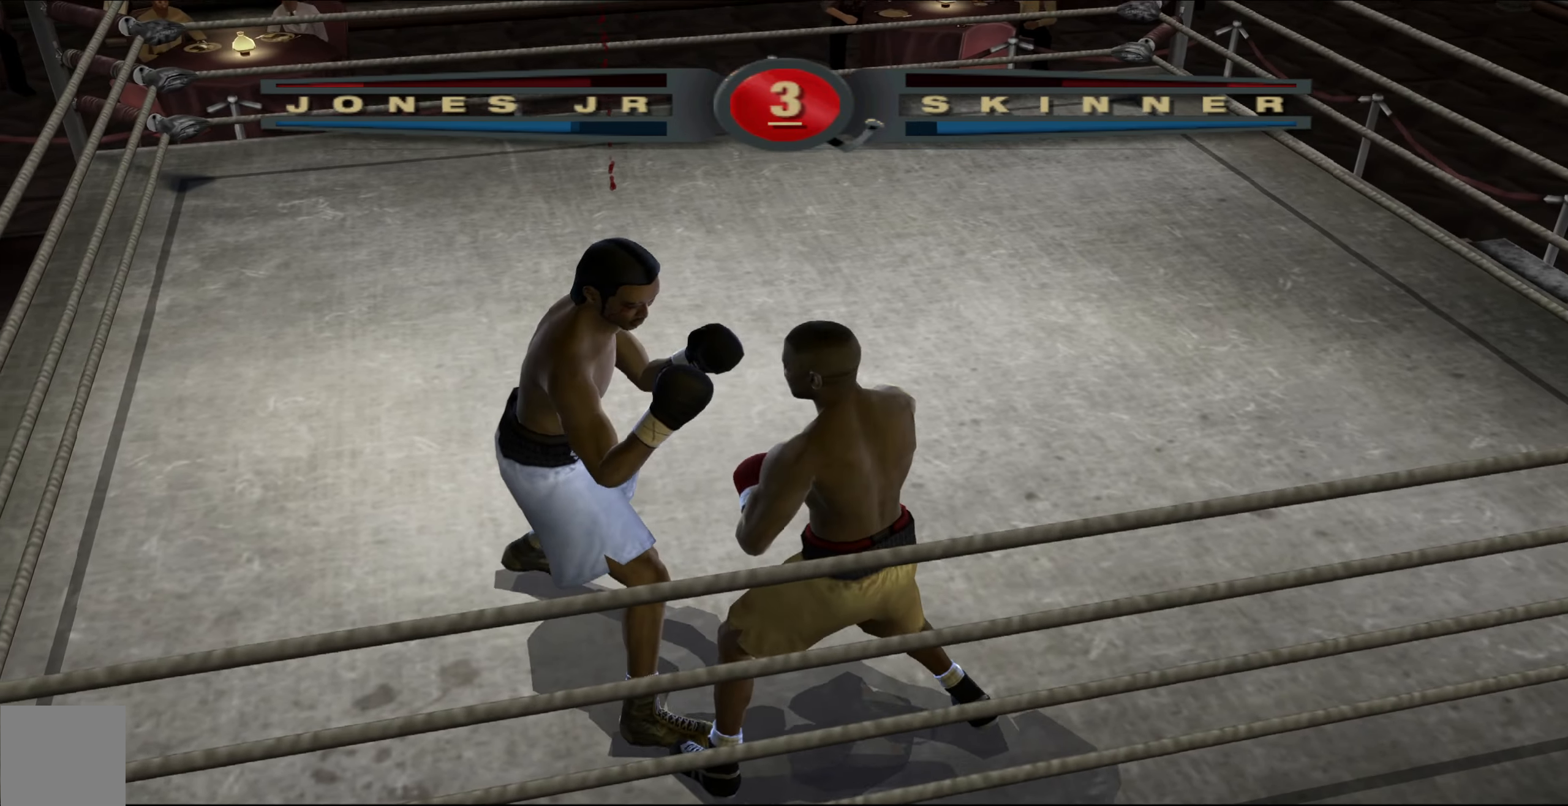
{"buttons": [], "left_stick": "up", "right_stick": "center", "events": [[233, "right_stick", "right"], [333, "left_stick", "center"], [383, "L1", "up"], [383, "right_stick", "center"], [400, "left_stick", "up"]]}
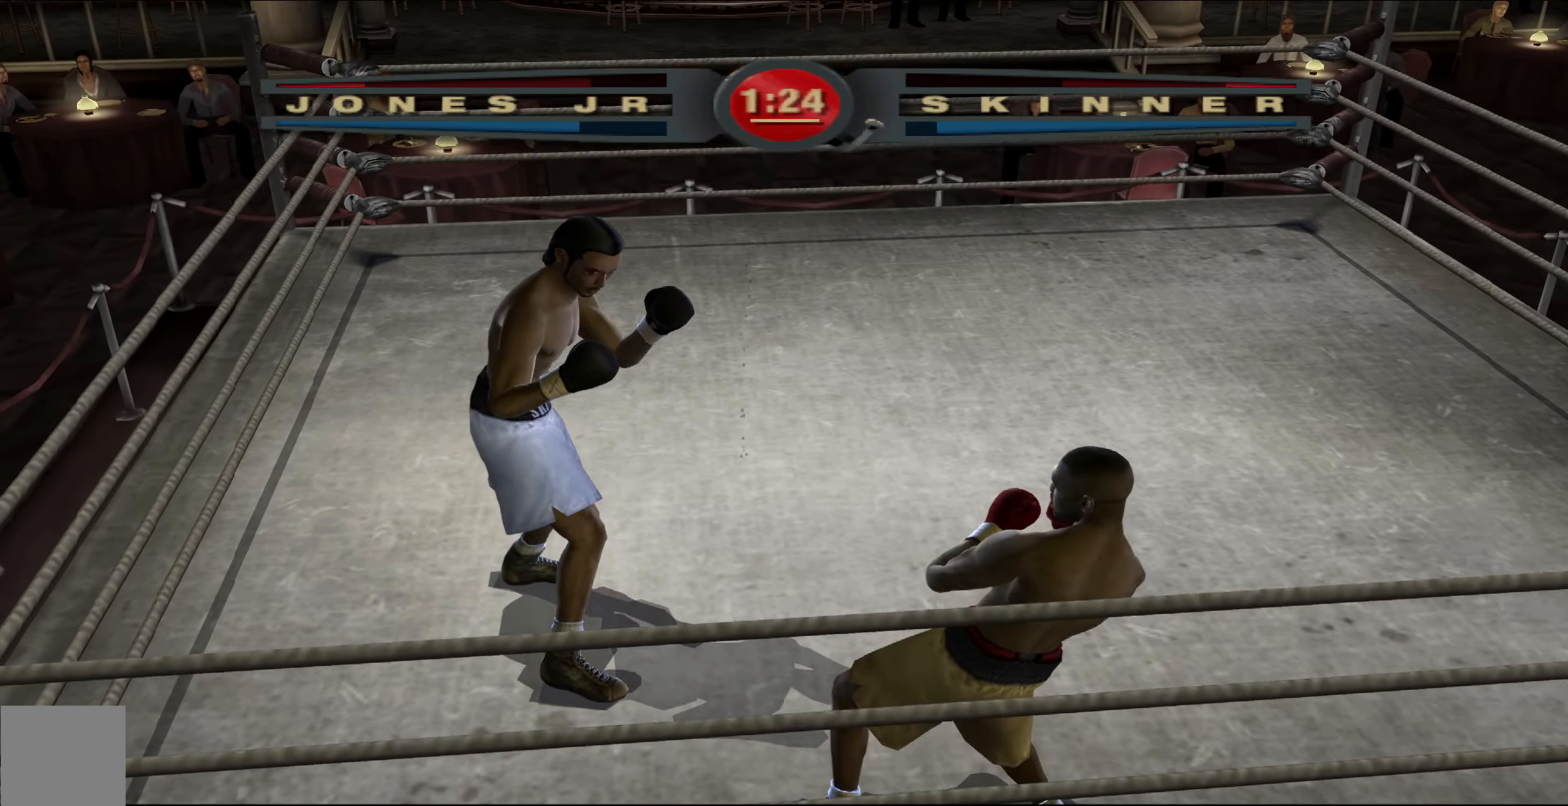
{"buttons": [], "left_stick": "up", "right_stick": "center", "events": []}
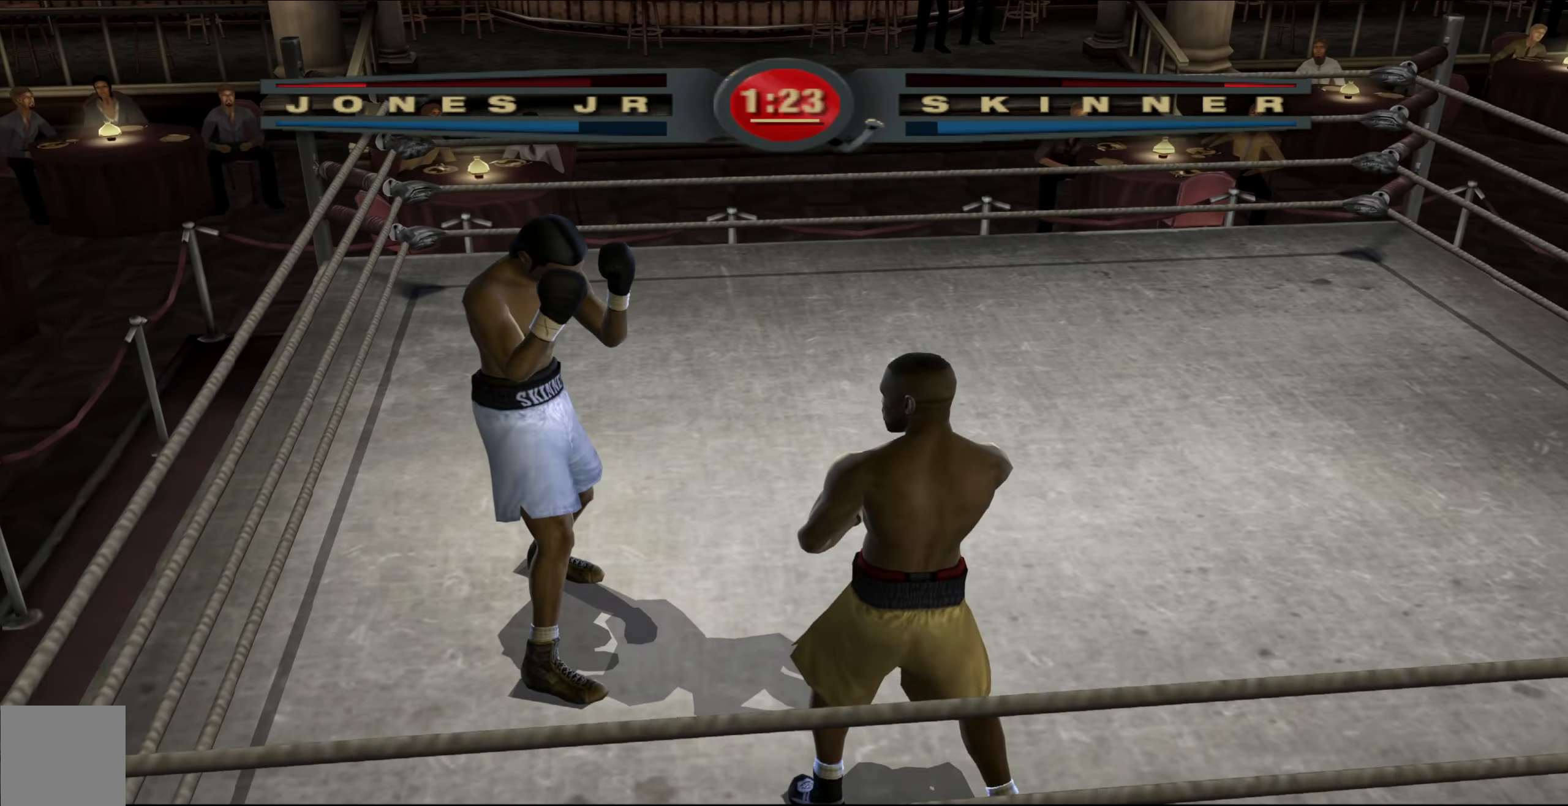
{"buttons": [], "left_stick": "up-right", "right_stick": "center", "events": [[400, "left_stick", "up-right"]]}
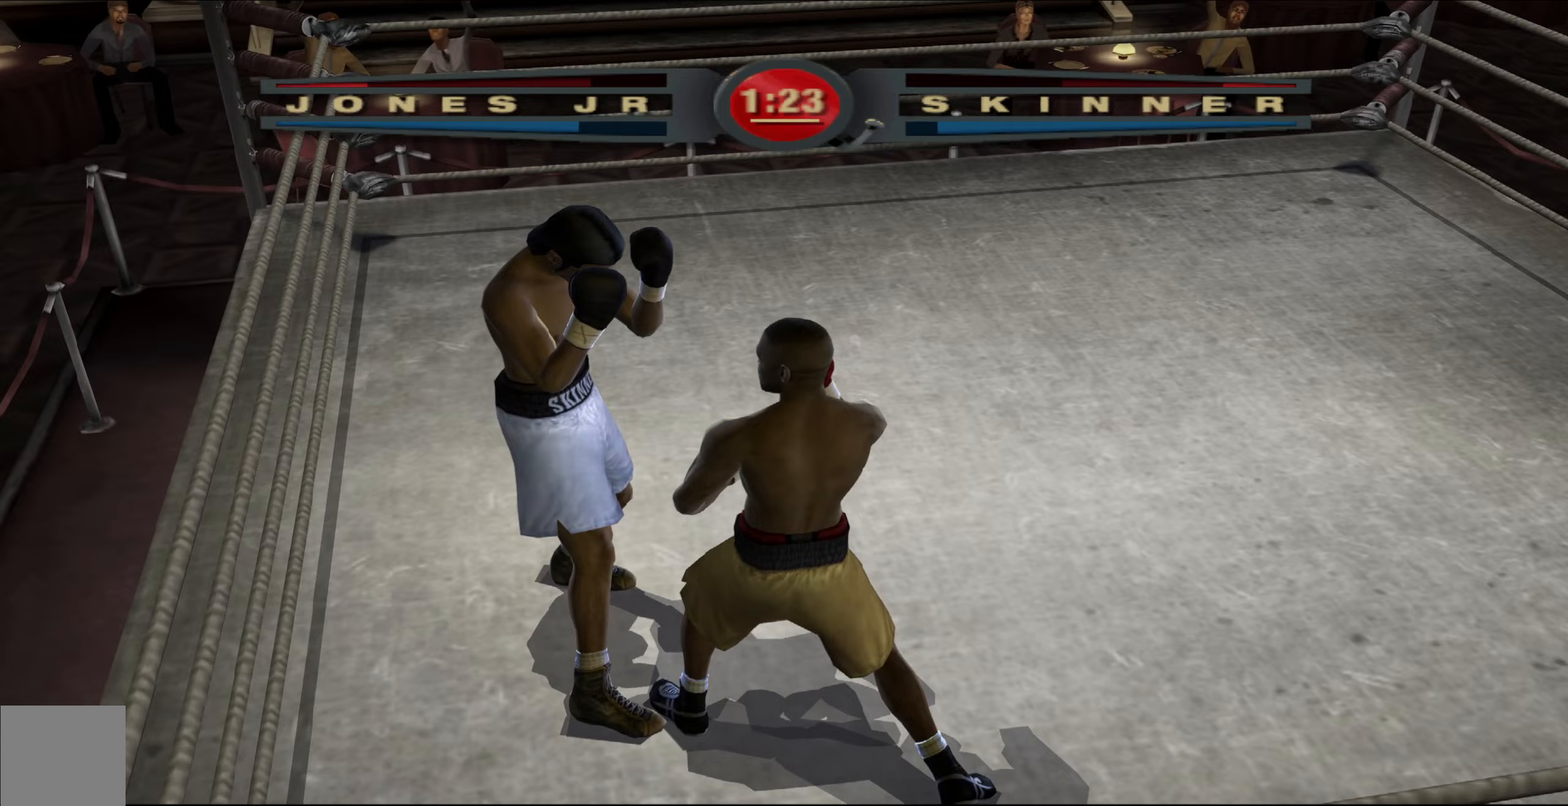
{"buttons": ["L1"], "left_stick": "down-right", "right_stick": "center", "events": [[167, "L1", "down"], [167, "left_stick", "down-right"]]}
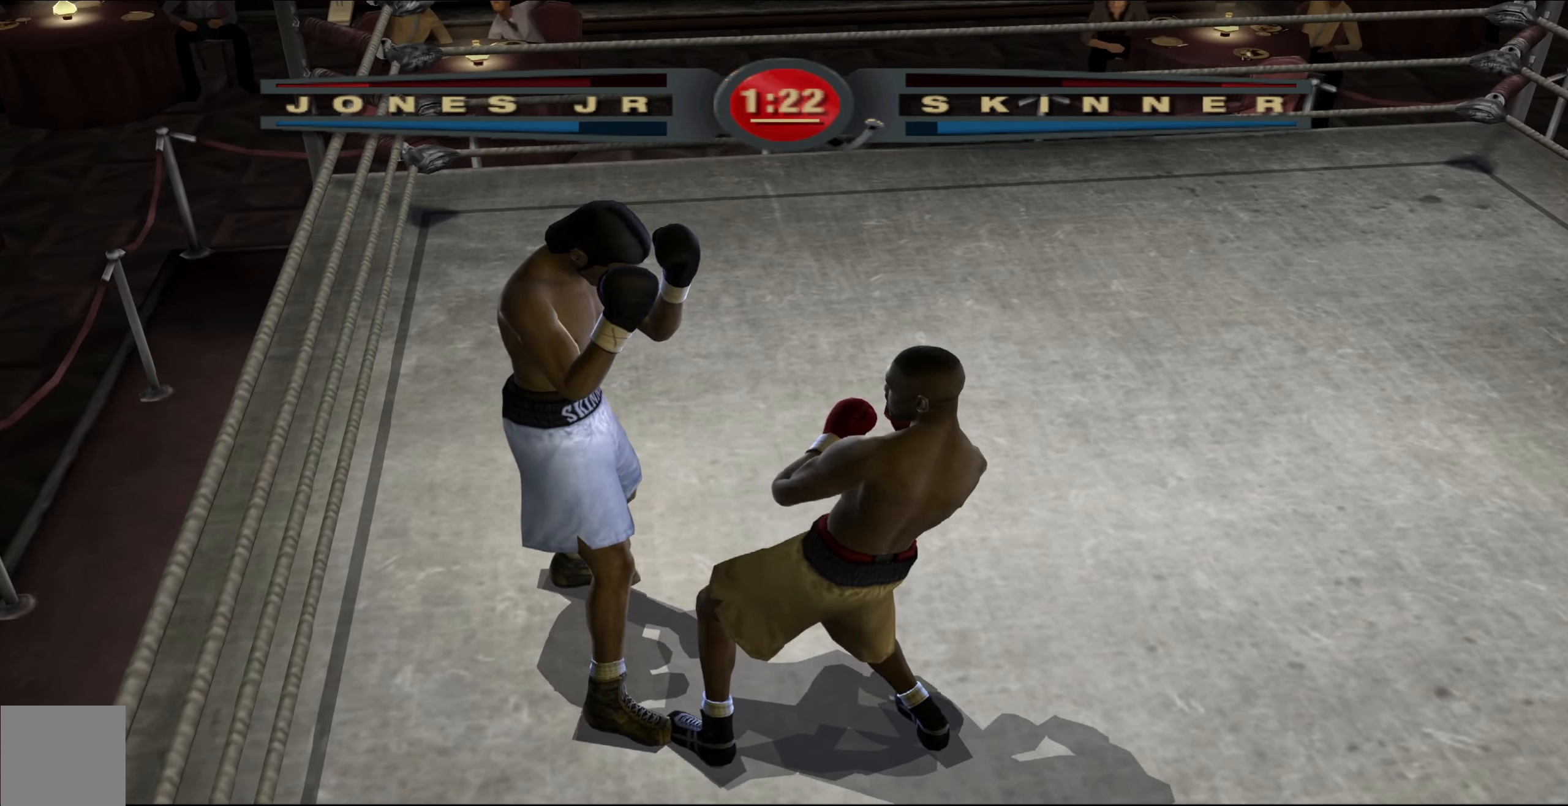
{"buttons": ["L1"], "left_stick": "down-right", "right_stick": "center", "events": [[67, "right_stick", "right"], [117, "right_stick", "up-right"], [400, "right_stick", "center"]]}
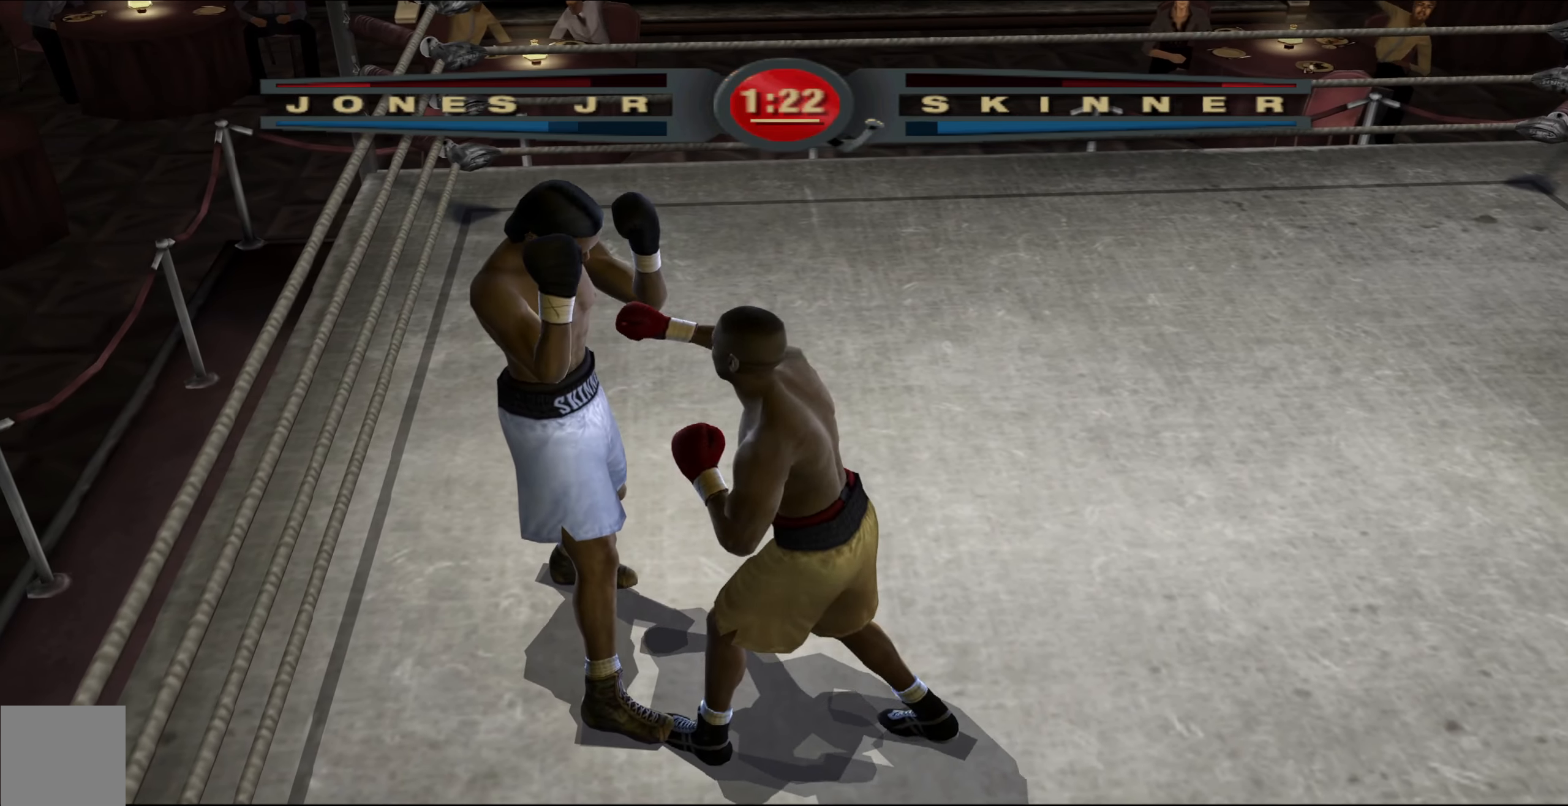
{"buttons": ["L1"], "left_stick": "up-left", "right_stick": "center", "events": [[100, "L1", "up"], [100, "left_stick", "center"], [250, "left_stick", "down-left"], [300, "L1", "down"], [450, "left_stick", "up-left"]]}
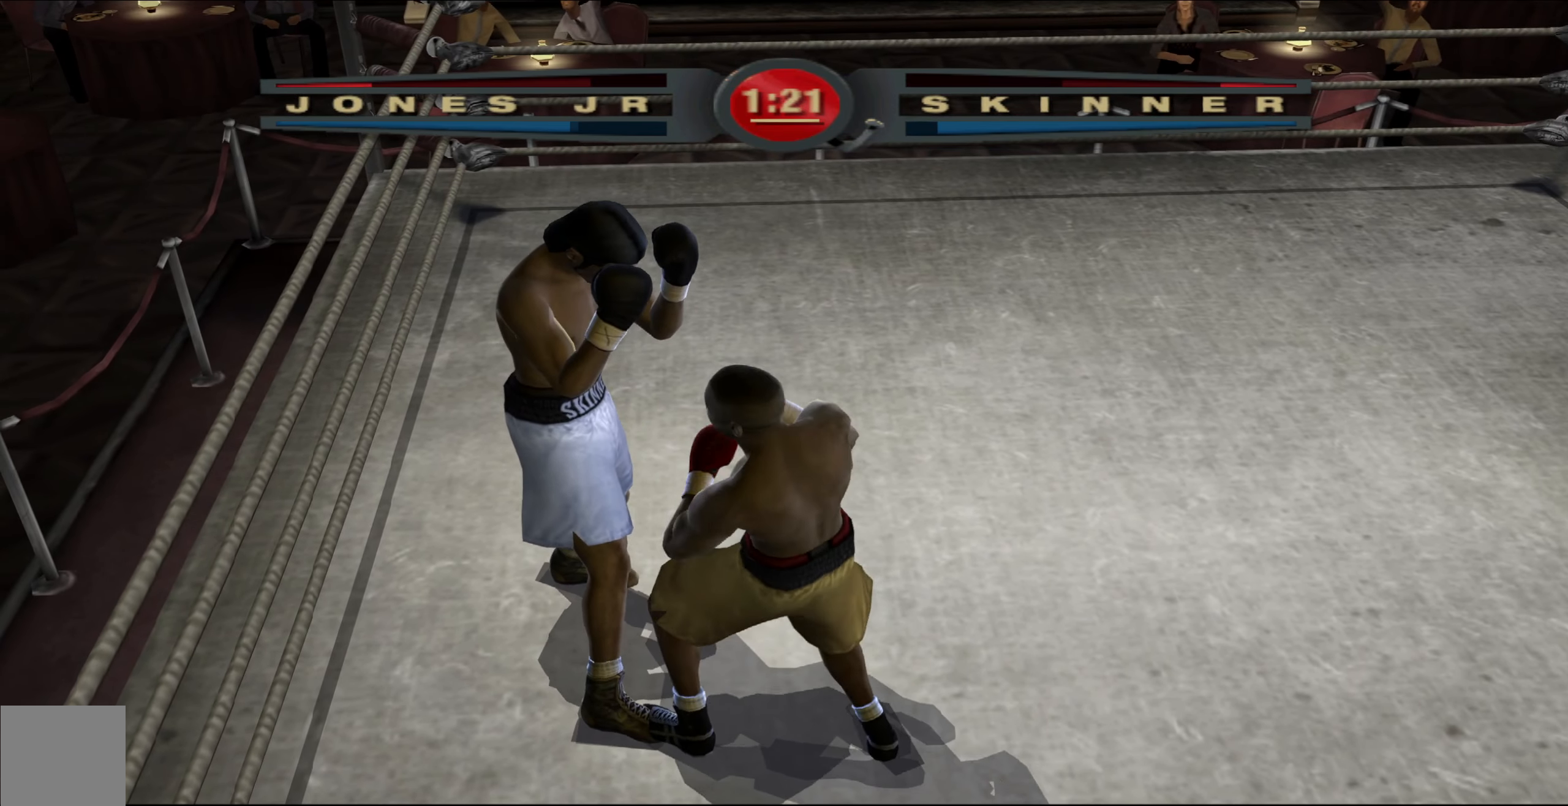
{"buttons": ["L1"], "left_stick": "up", "right_stick": "right", "events": [[33, "right_stick", "down-left"], [117, "left_stick", "up"], [183, "right_stick", "up-left"], [267, "right_stick", "up-right"], [333, "right_stick", "right"]]}
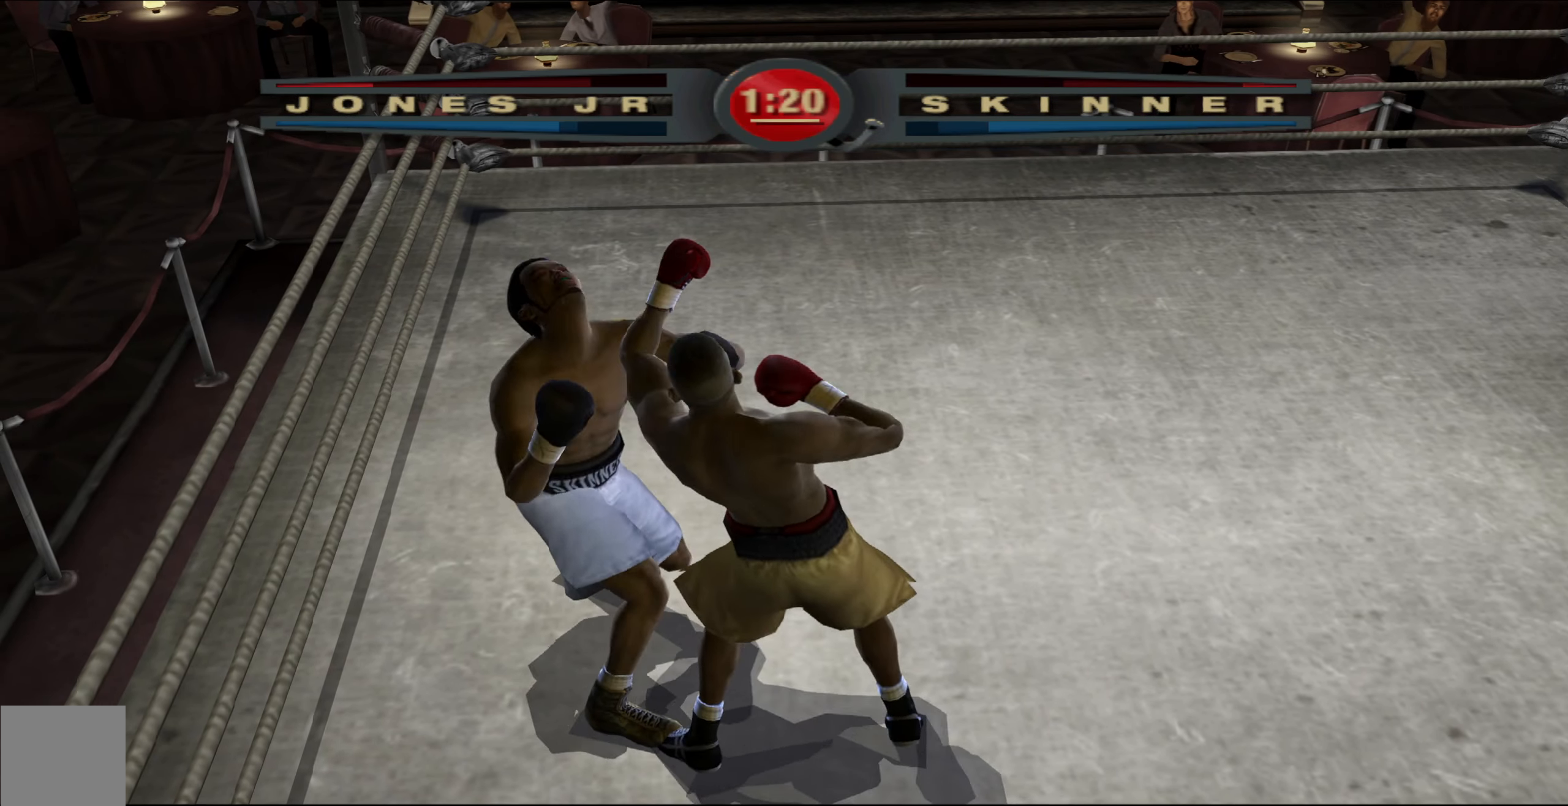
{"buttons": ["L1"], "left_stick": "up", "right_stick": "up", "events": [[17, "right_stick", "up"], [200, "right_stick", "down-right"], [283, "right_stick", "down-left"], [350, "right_stick", "up-left"], [433, "right_stick", "up"]]}
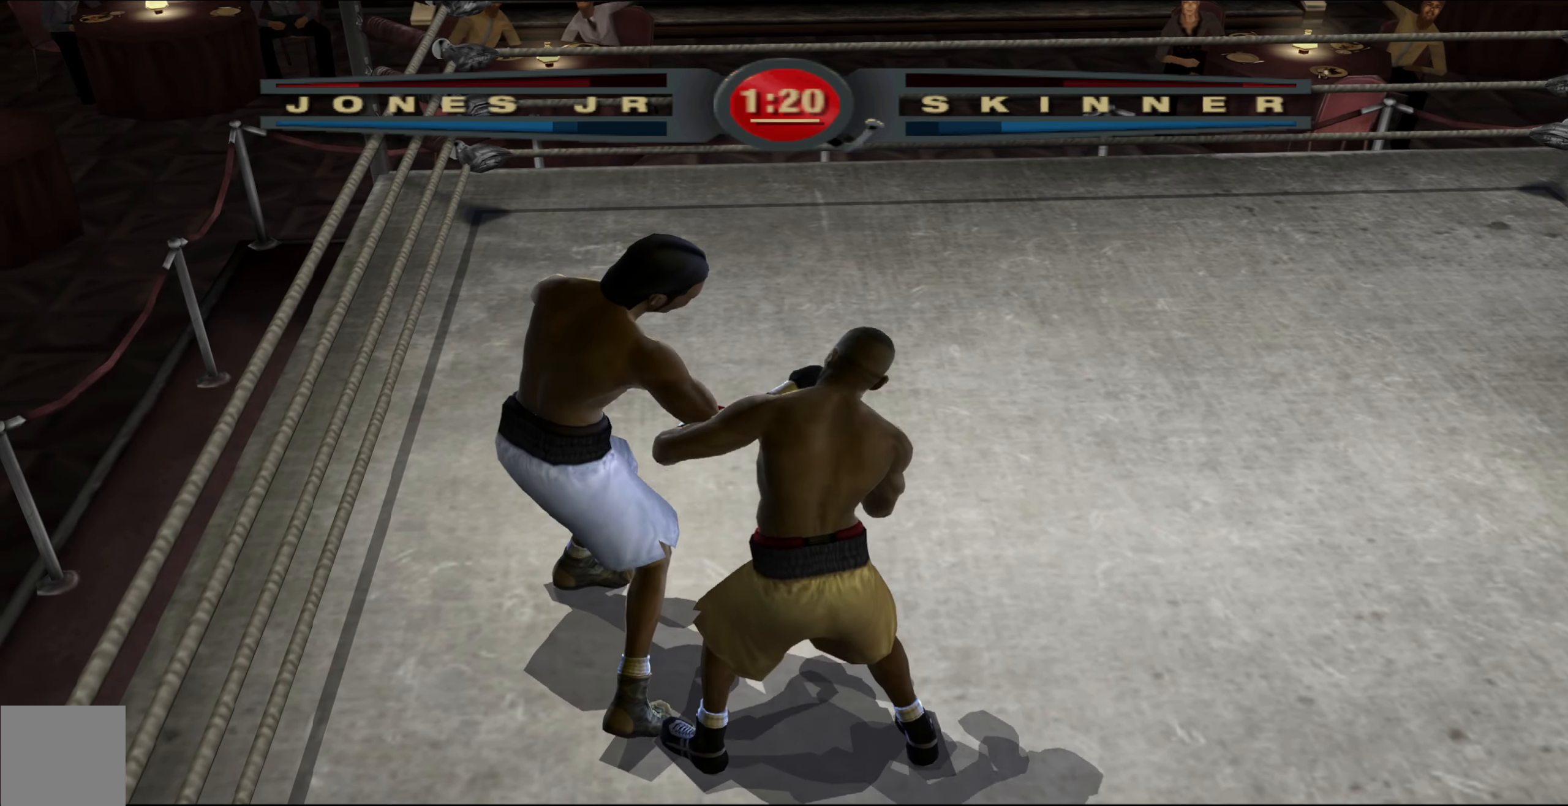
{"buttons": ["L1"], "left_stick": "up", "right_stick": "up-left", "events": [[33, "right_stick", "center"], [133, "right_stick", "left"], [267, "right_stick", "up"], [350, "right_stick", "right"], [483, "right_stick", "up-left"]]}
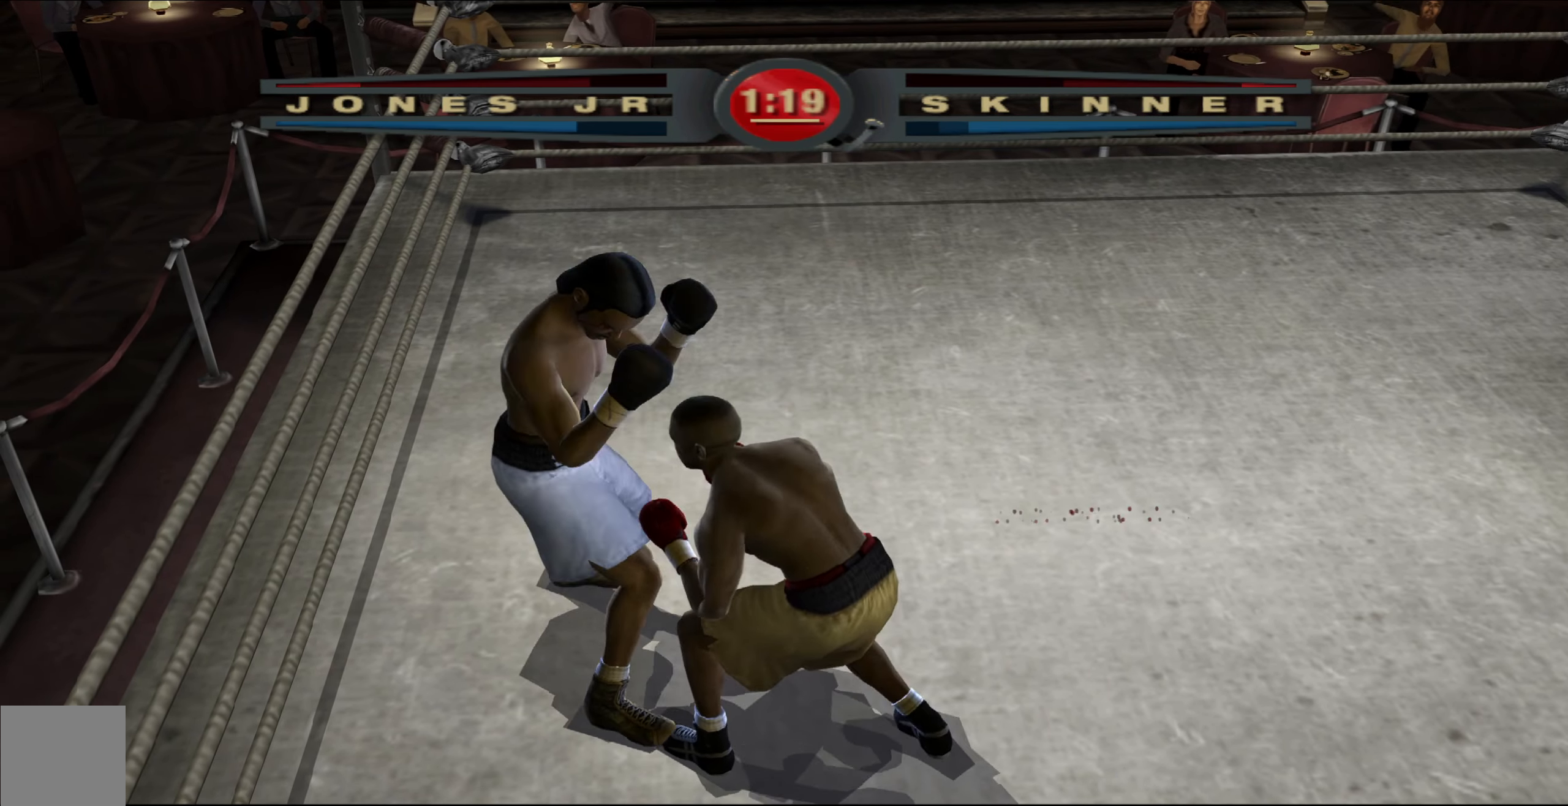
{"buttons": ["L1"], "left_stick": "up", "right_stick": "up-right", "events": [[83, "right_stick", "up-right"], [283, "right_stick", "down-left"], [450, "right_stick", "up-right"]]}
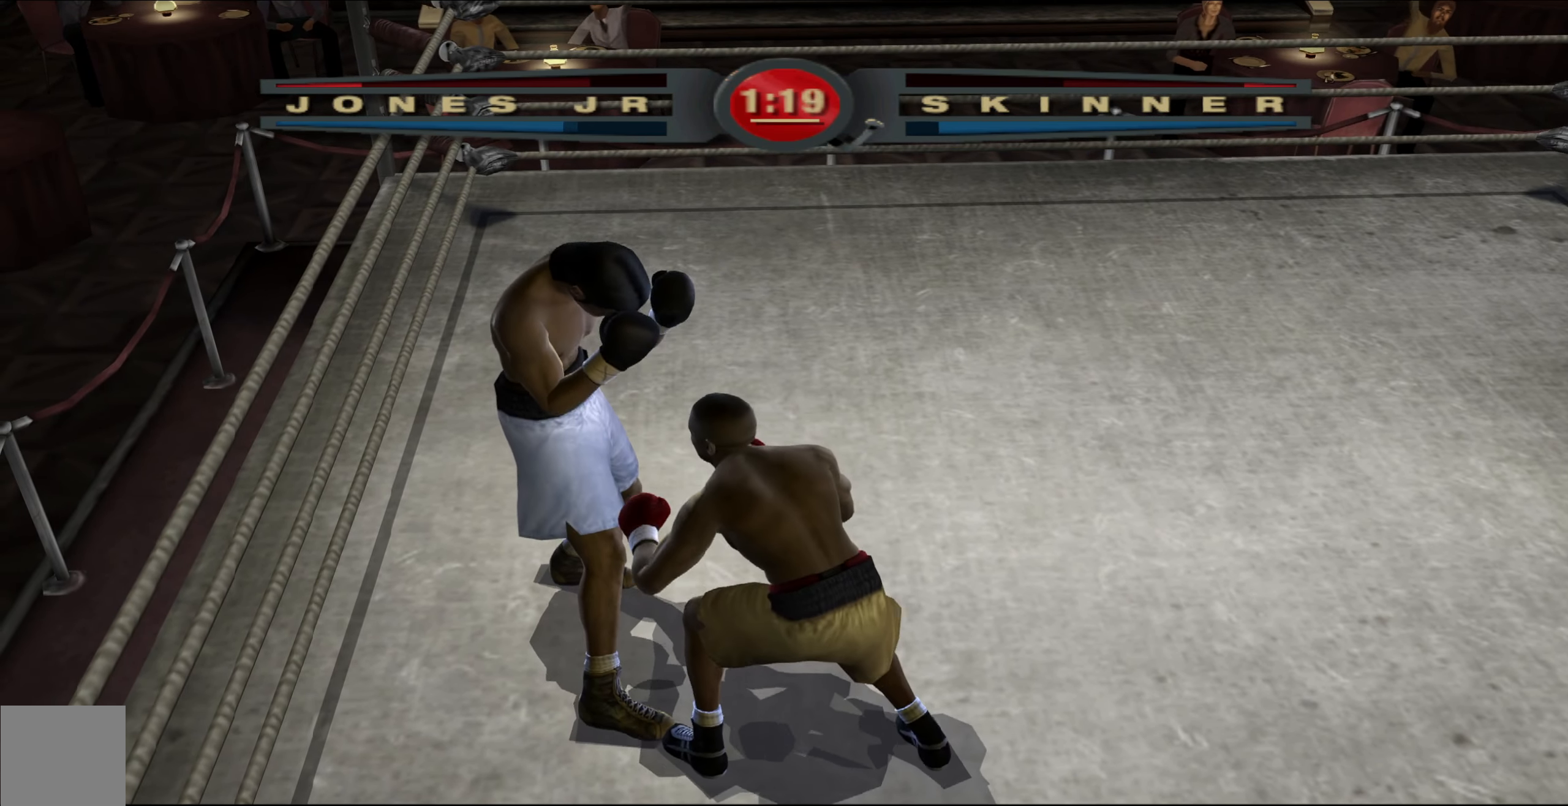
{"buttons": ["L1"], "left_stick": "up", "right_stick": "up-right", "events": [[183, "right_stick", "left"], [433, "right_stick", "up-right"]]}